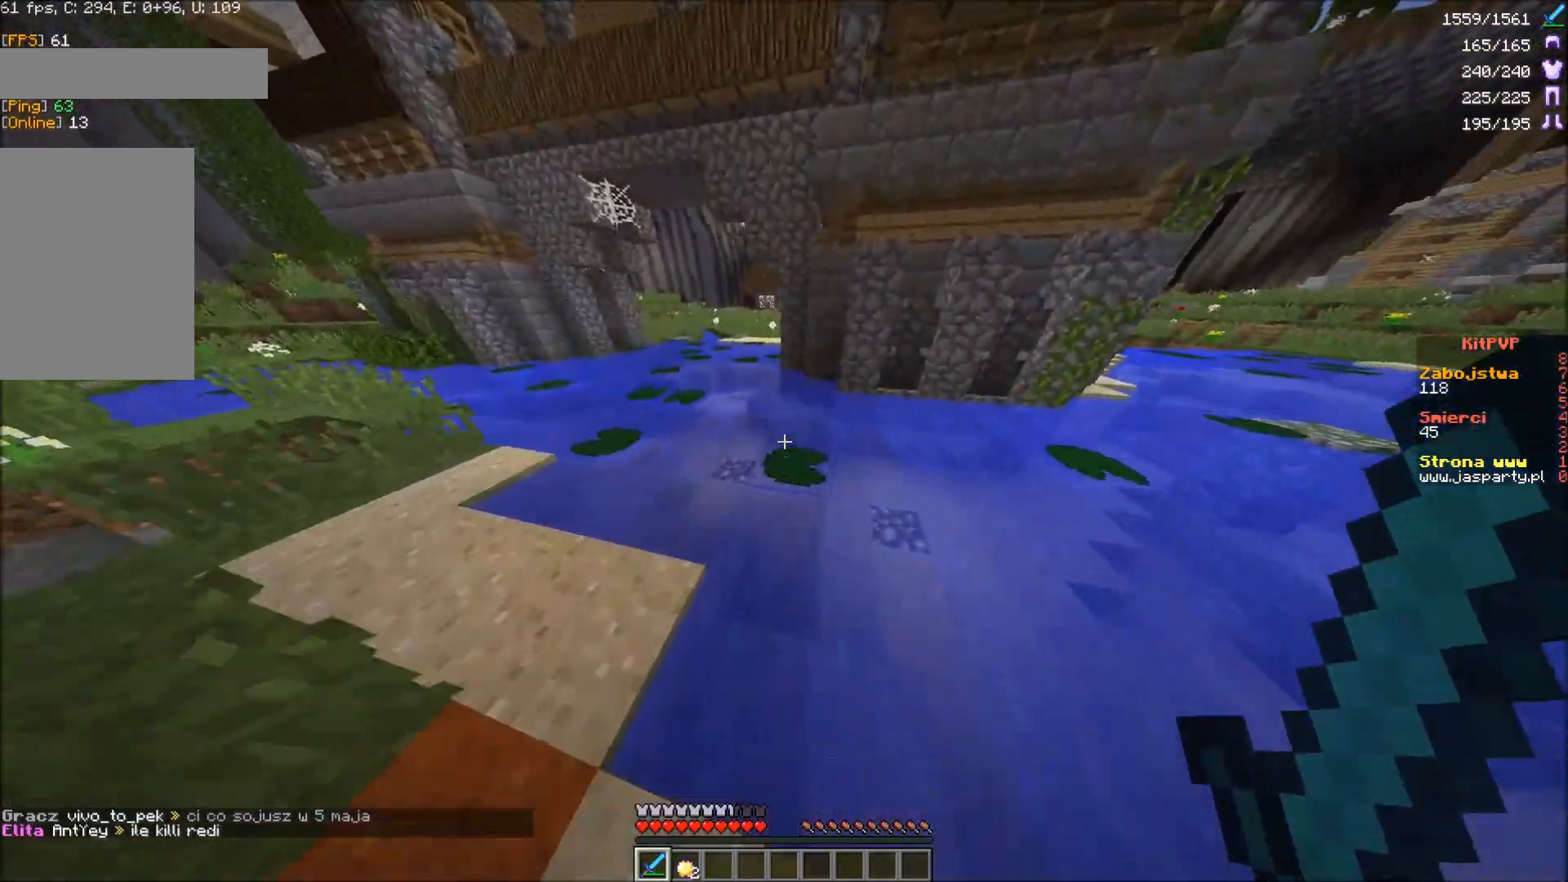
Gameplay with keyboard and mouse; each line is a JSON object with the keys and mouse buttons held at the frame after it. "events" lists presses ("down") and releases ("up") of "a", "d", "s", "w" and "mouse_right" between this image and that frame as [ms after this image, input, new state], when the widget could be followed in between; "mouse_left" appears only as held states. "mouse_left", "mouse_right" = the "left", "right" buttons of the "mouse" list. No other keys are recorded. Fast repeated clicks can show as one long hold. Mouse movement is not recorded.
{"keys": ["w"], "mouse": [], "events": [[100, "w", "up"], [183, "s", "down"], [317, "s", "up"], [483, "w", "down"]]}
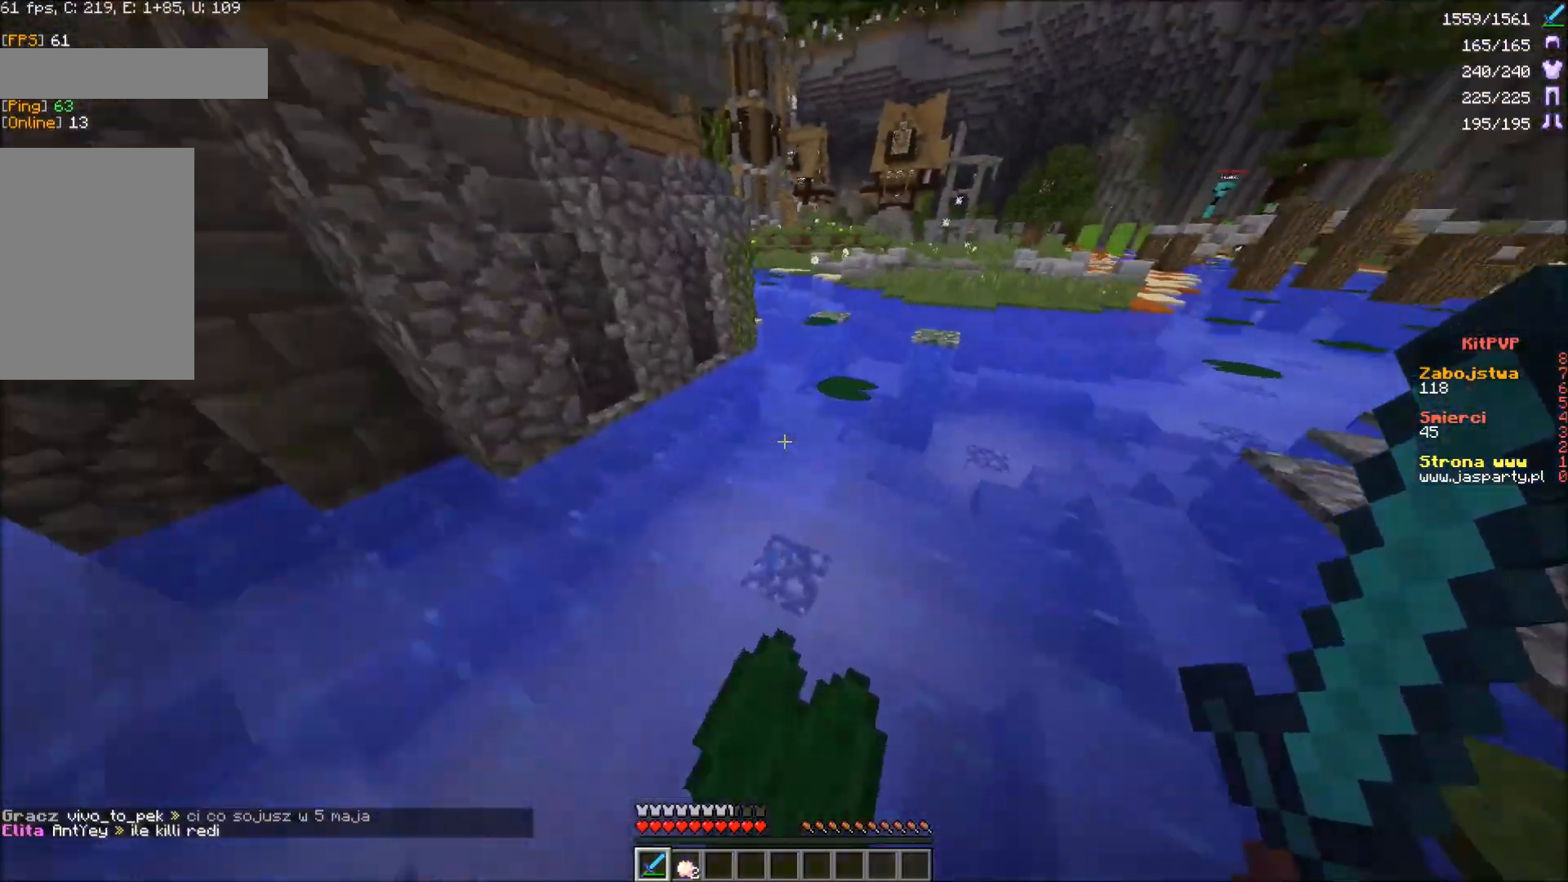
{"keys": ["w"], "mouse": [], "events": [[333, "d", "down"], [450, "d", "up"]]}
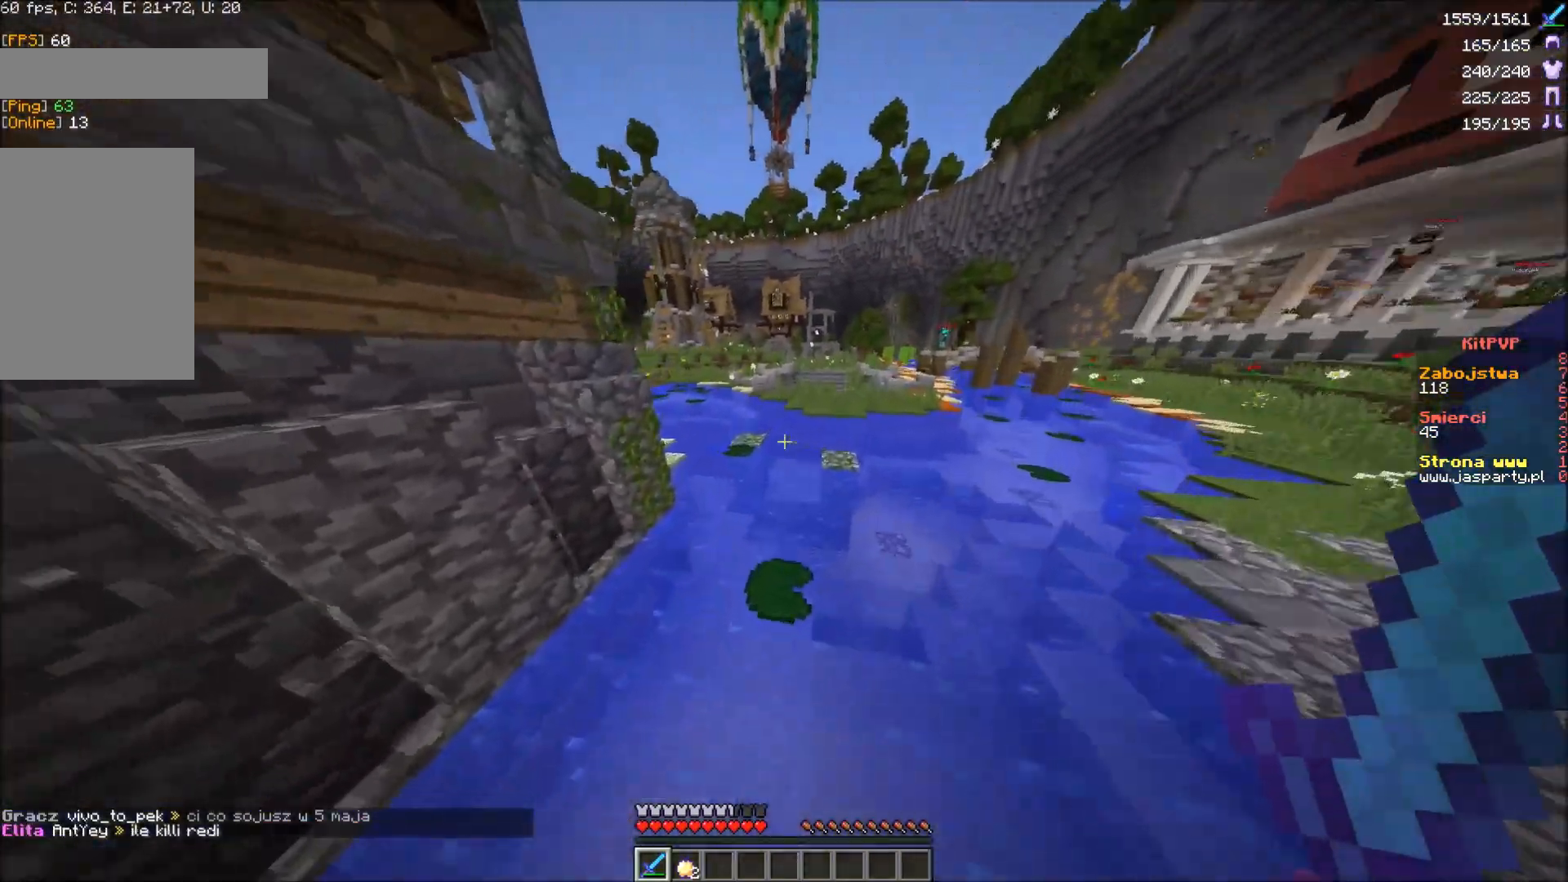
{"keys": ["a", "w"], "mouse": [], "events": [[483, "a", "down"]]}
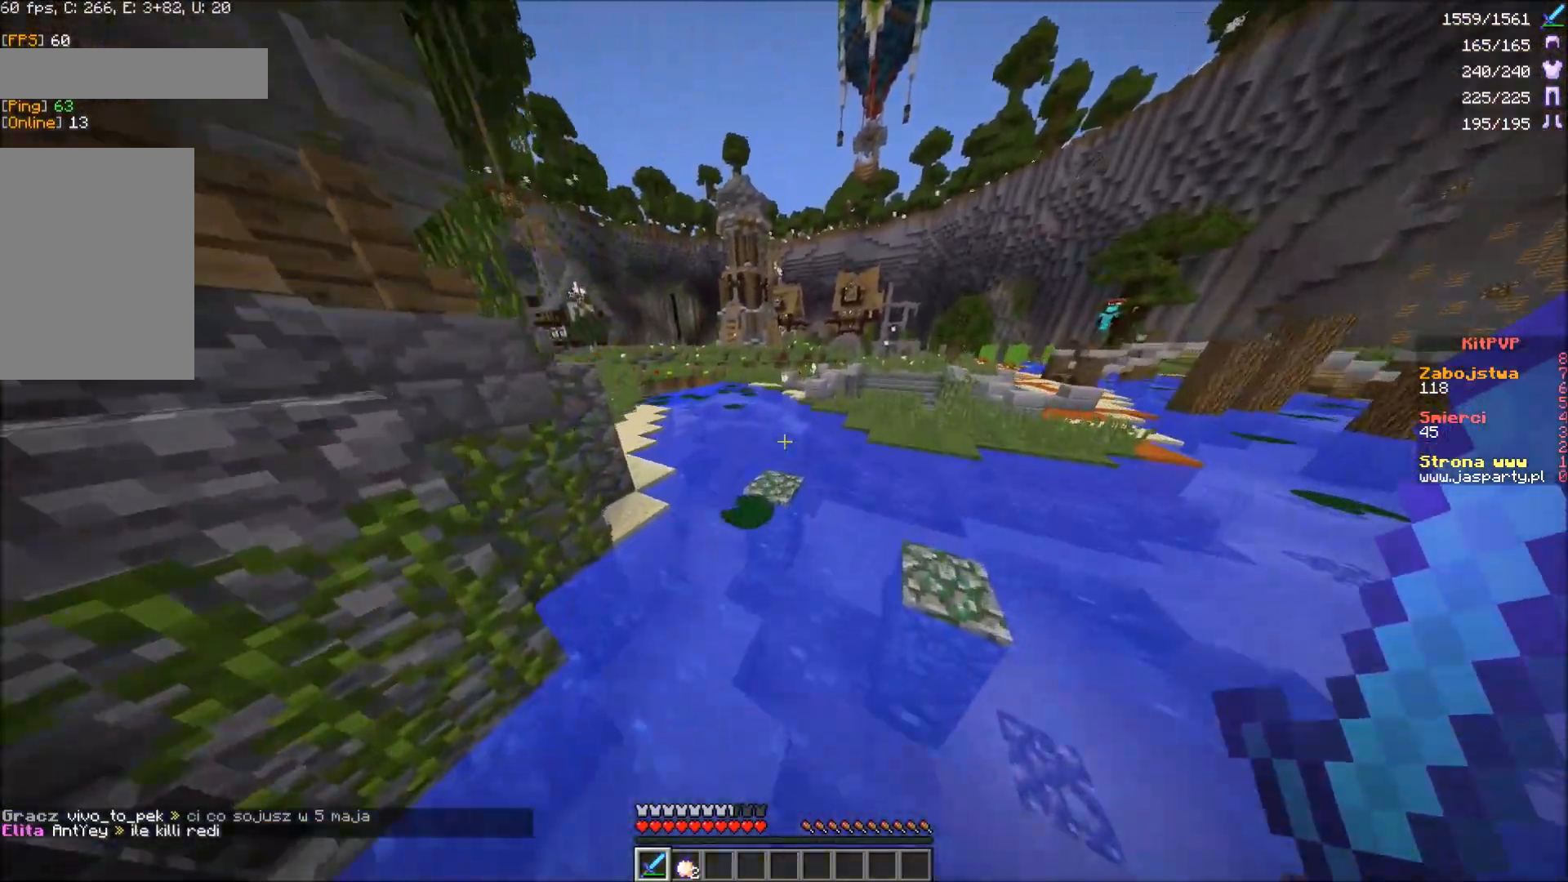
{"keys": ["w"], "mouse": [], "events": [[300, "a", "up"]]}
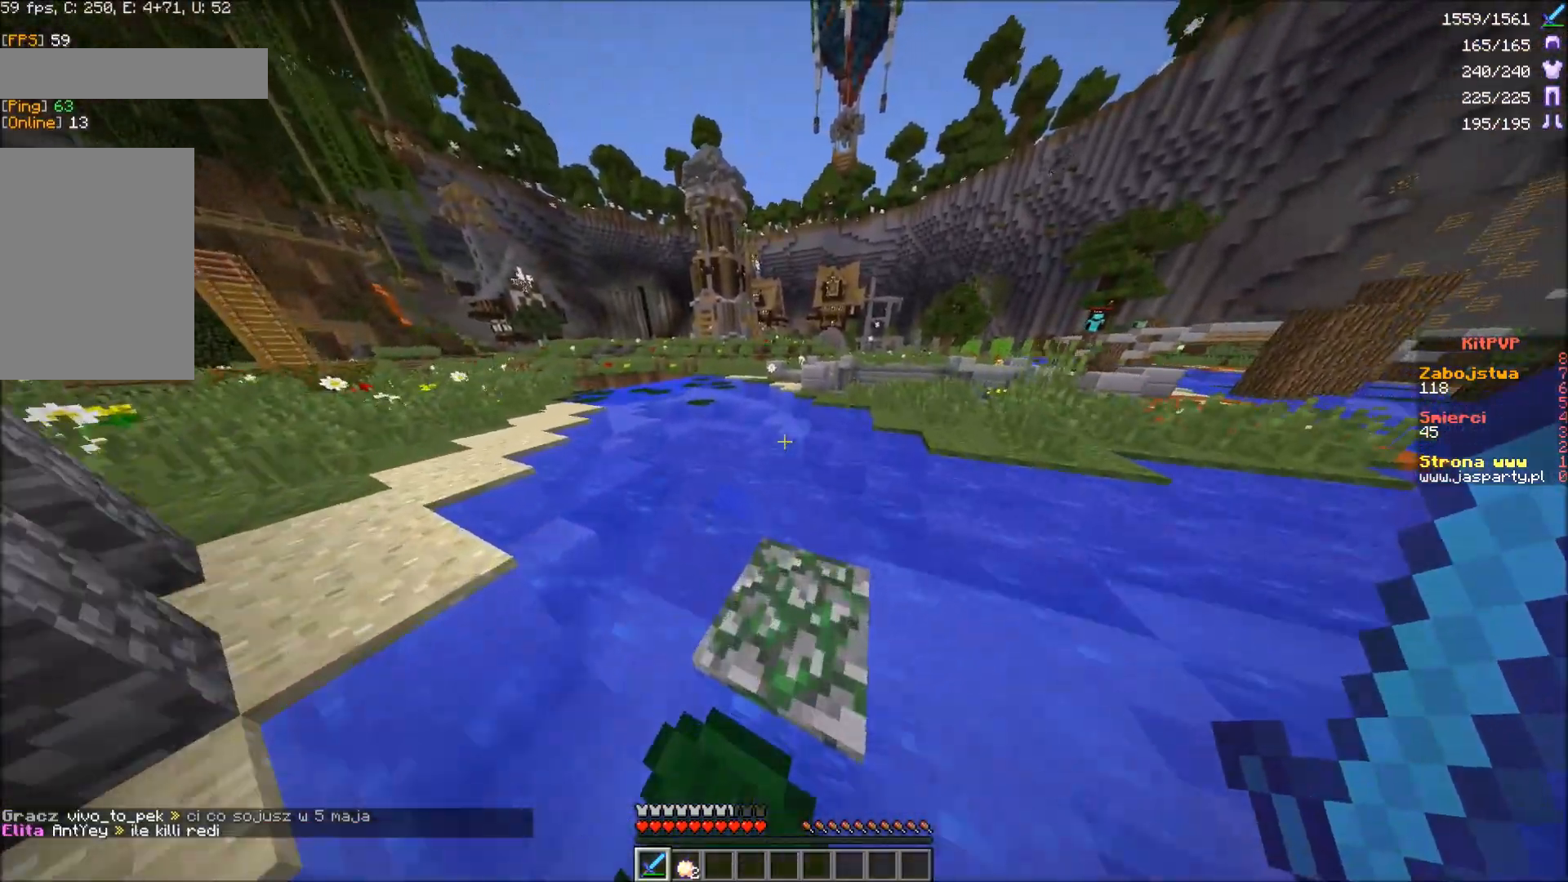
{"keys": ["d", "w"], "mouse": [], "events": [[350, "d", "down"]]}
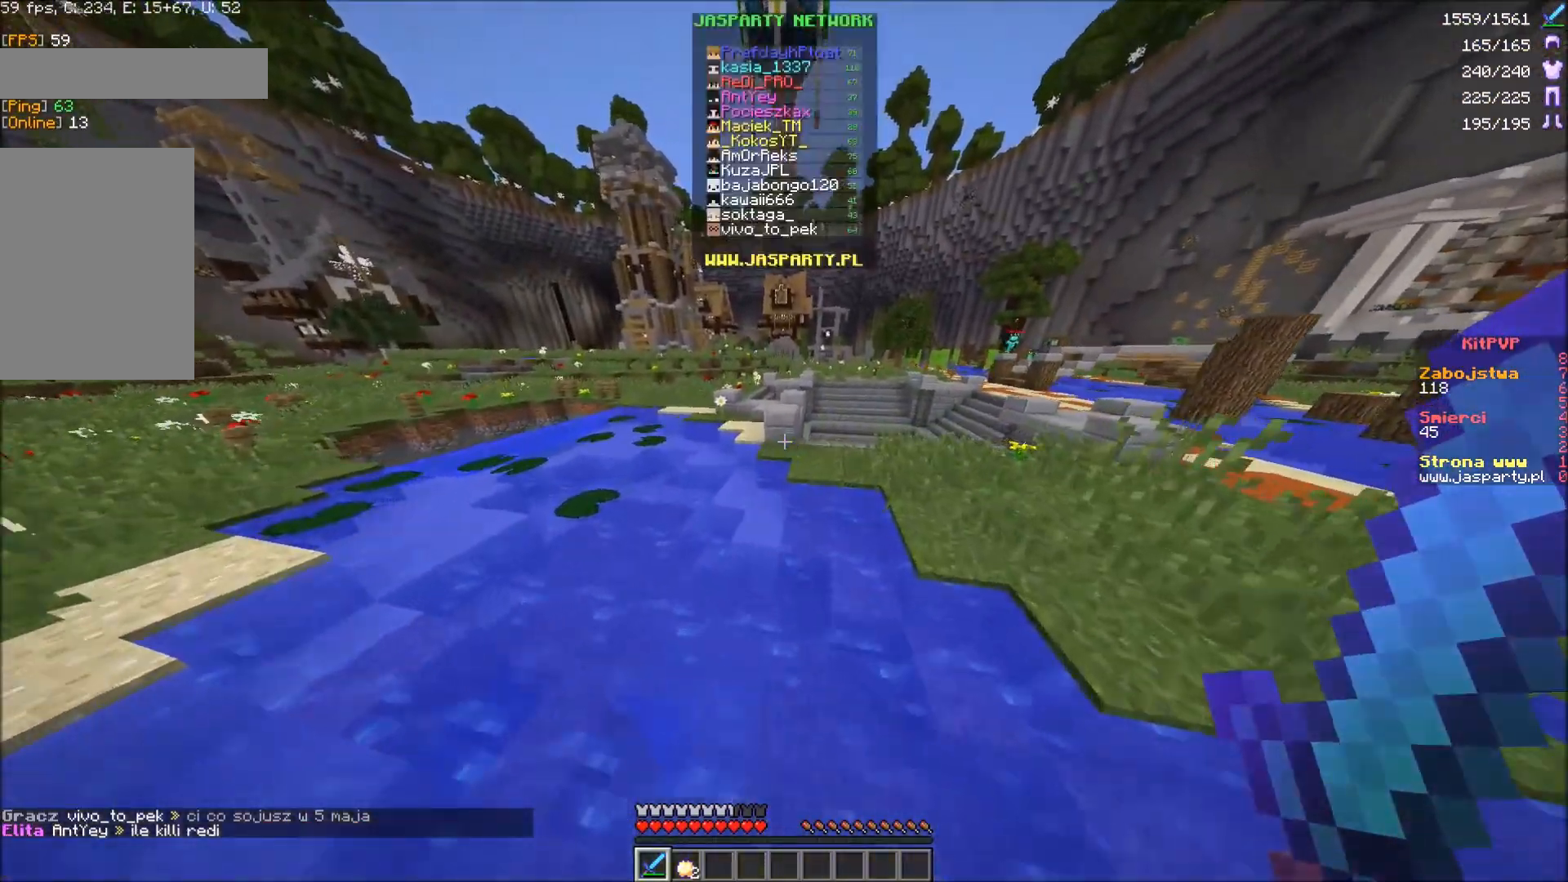
{"keys": ["w"], "mouse": [], "events": [[17, "d", "up"]]}
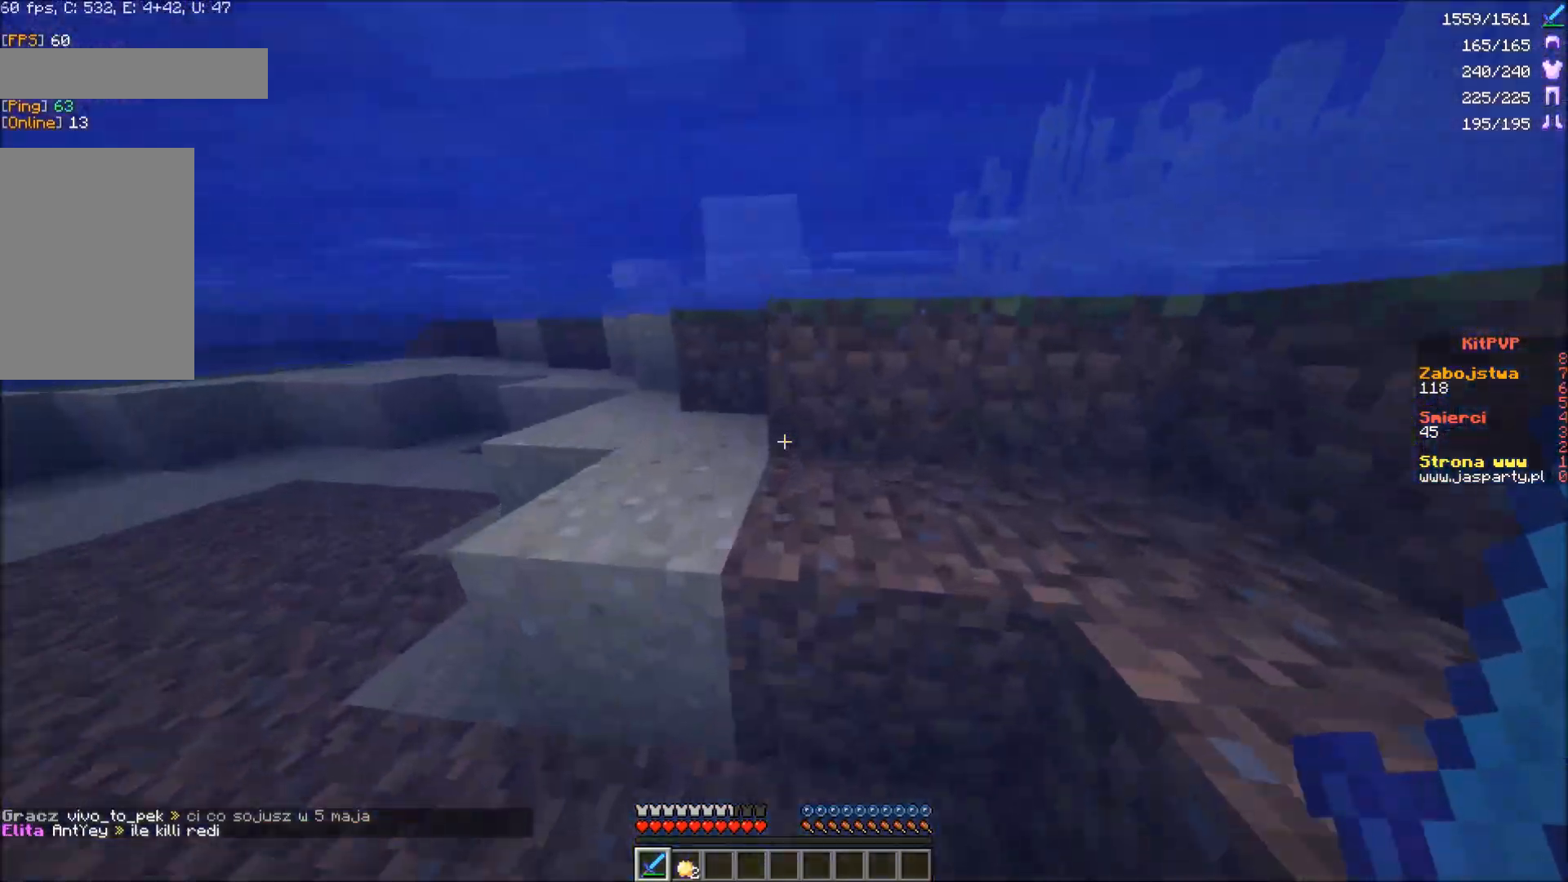
{"keys": ["w"], "mouse": [], "events": []}
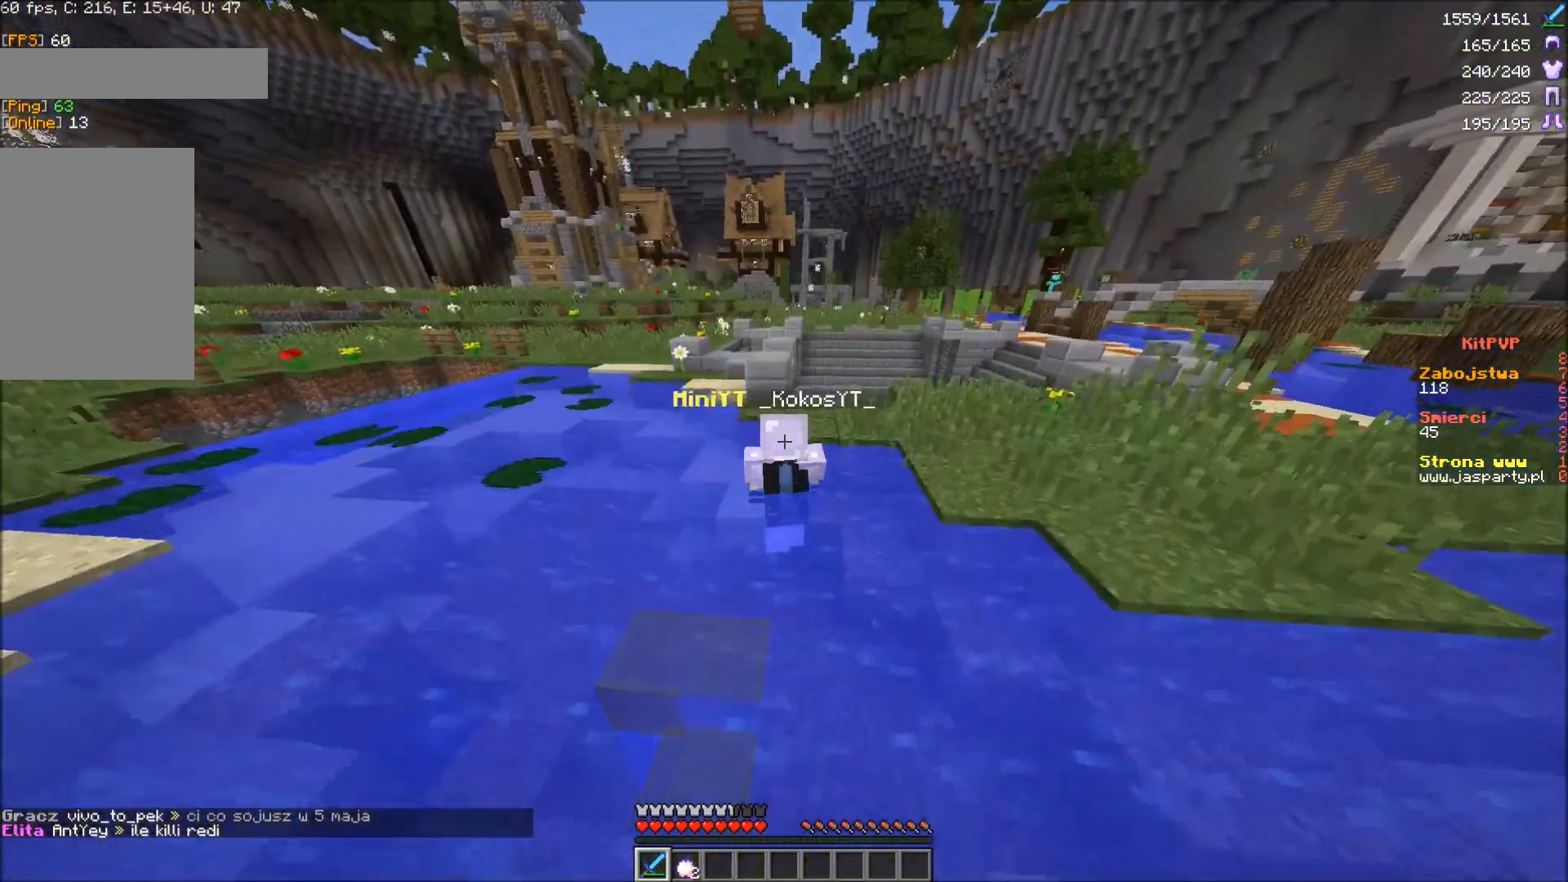
{"keys": ["w"], "mouse": [], "events": []}
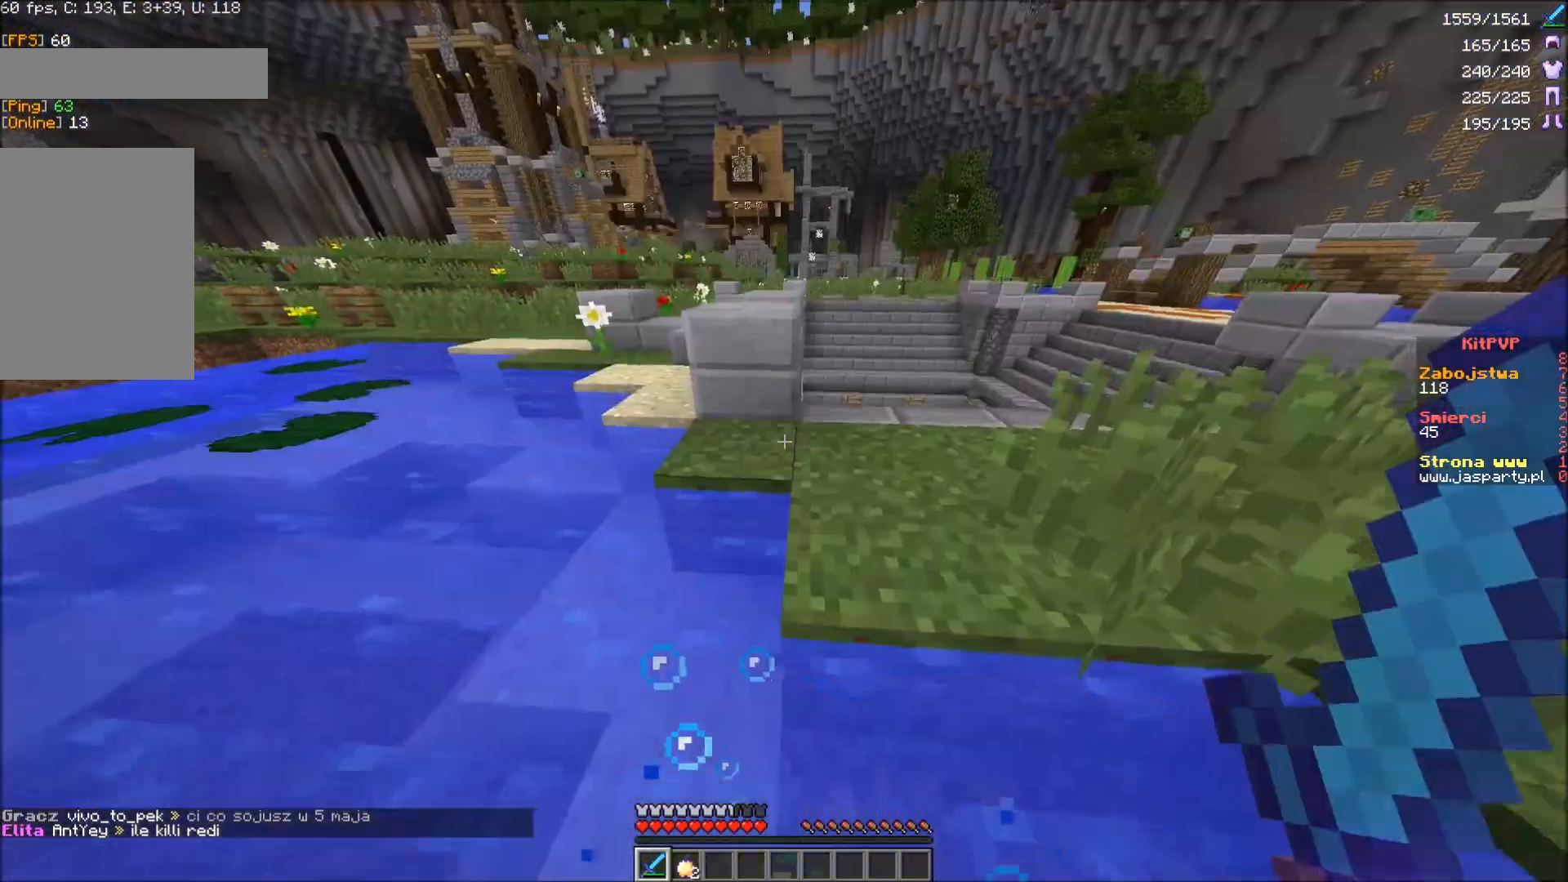
{"keys": ["w"], "mouse": [], "events": []}
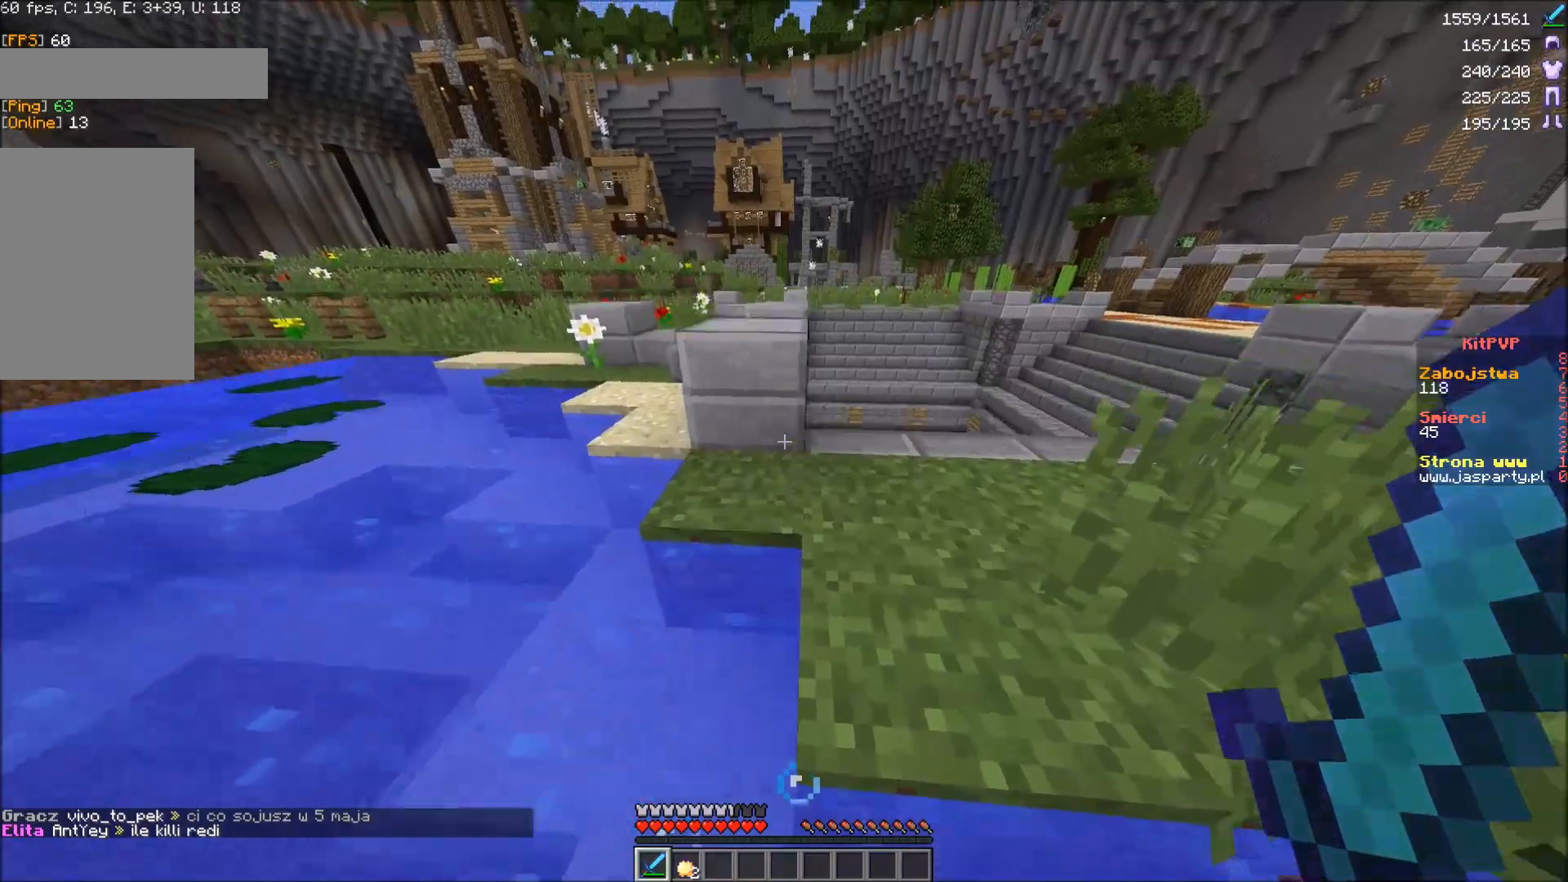
{"keys": ["w"], "mouse": [], "events": []}
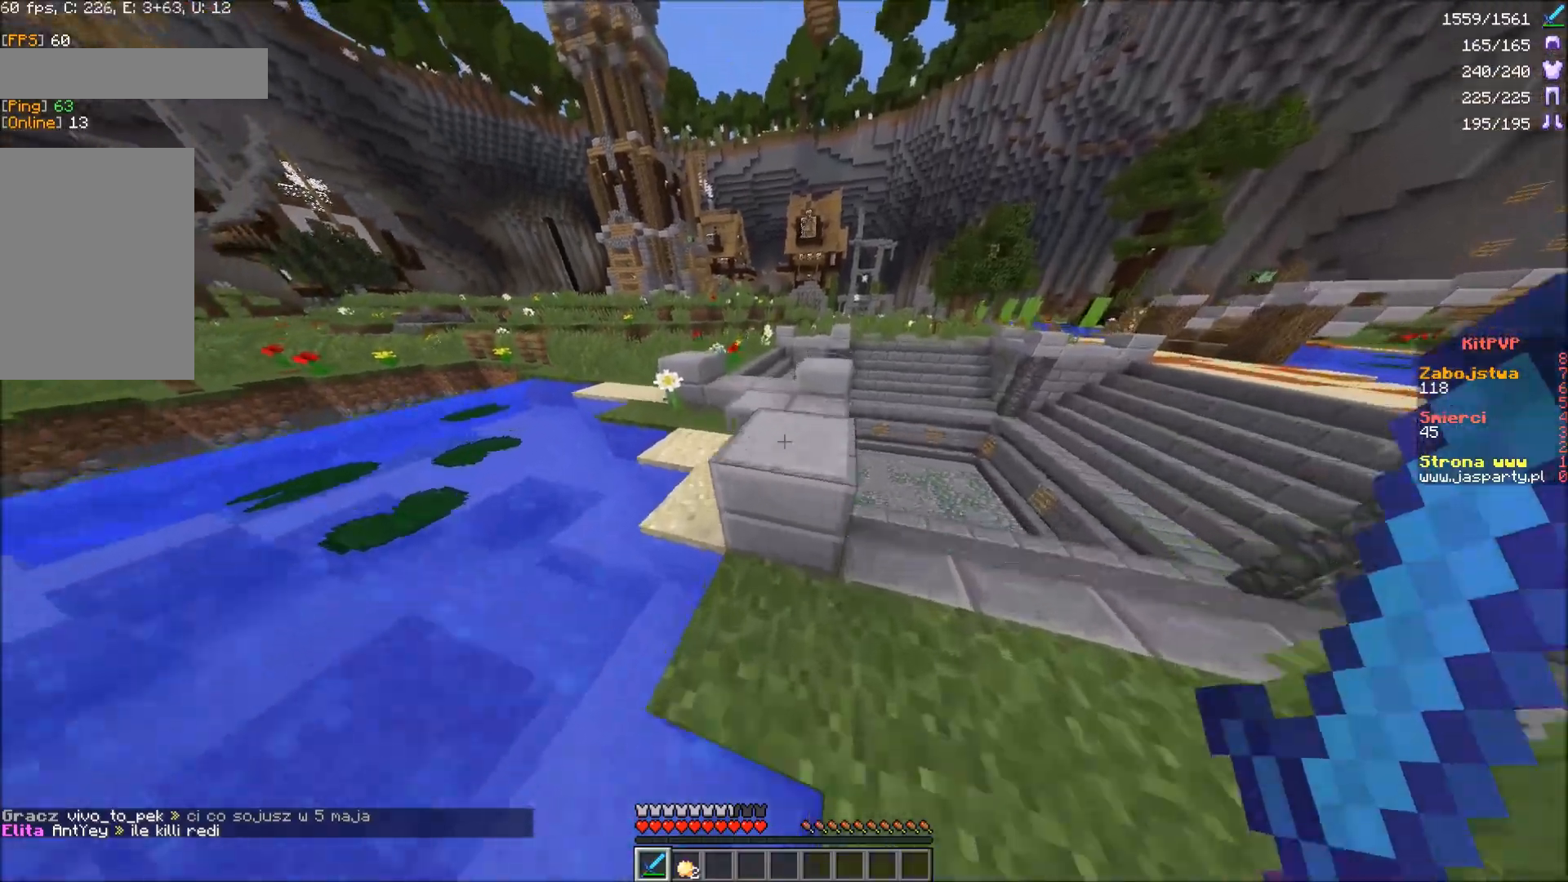
{"keys": ["w"], "mouse": [], "events": []}
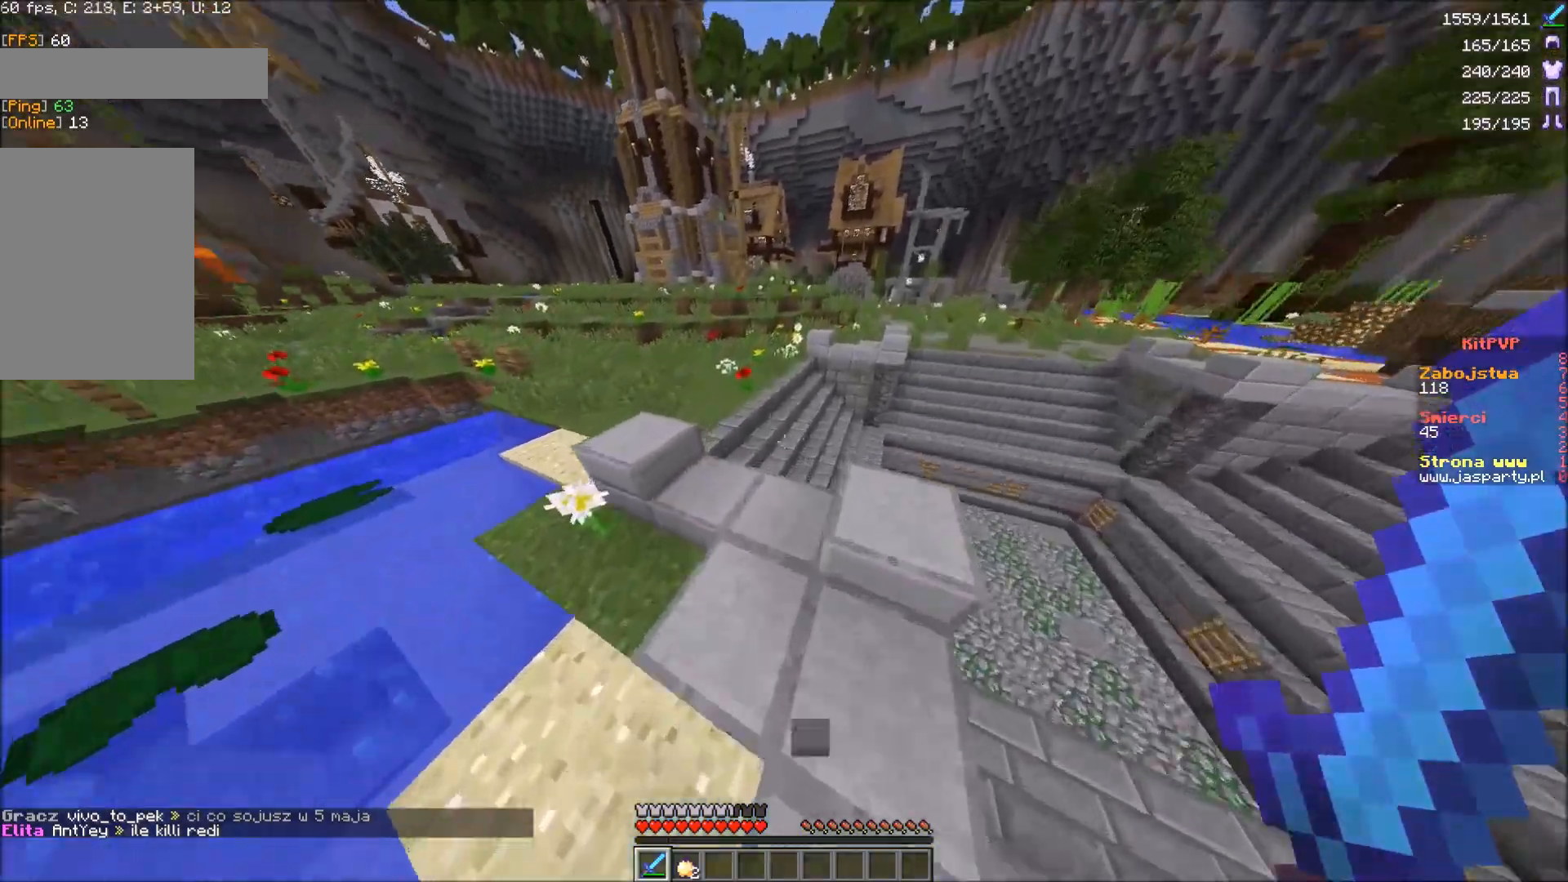
{"keys": ["w"], "mouse": [], "events": [[50, "a", "down"], [350, "a", "up"]]}
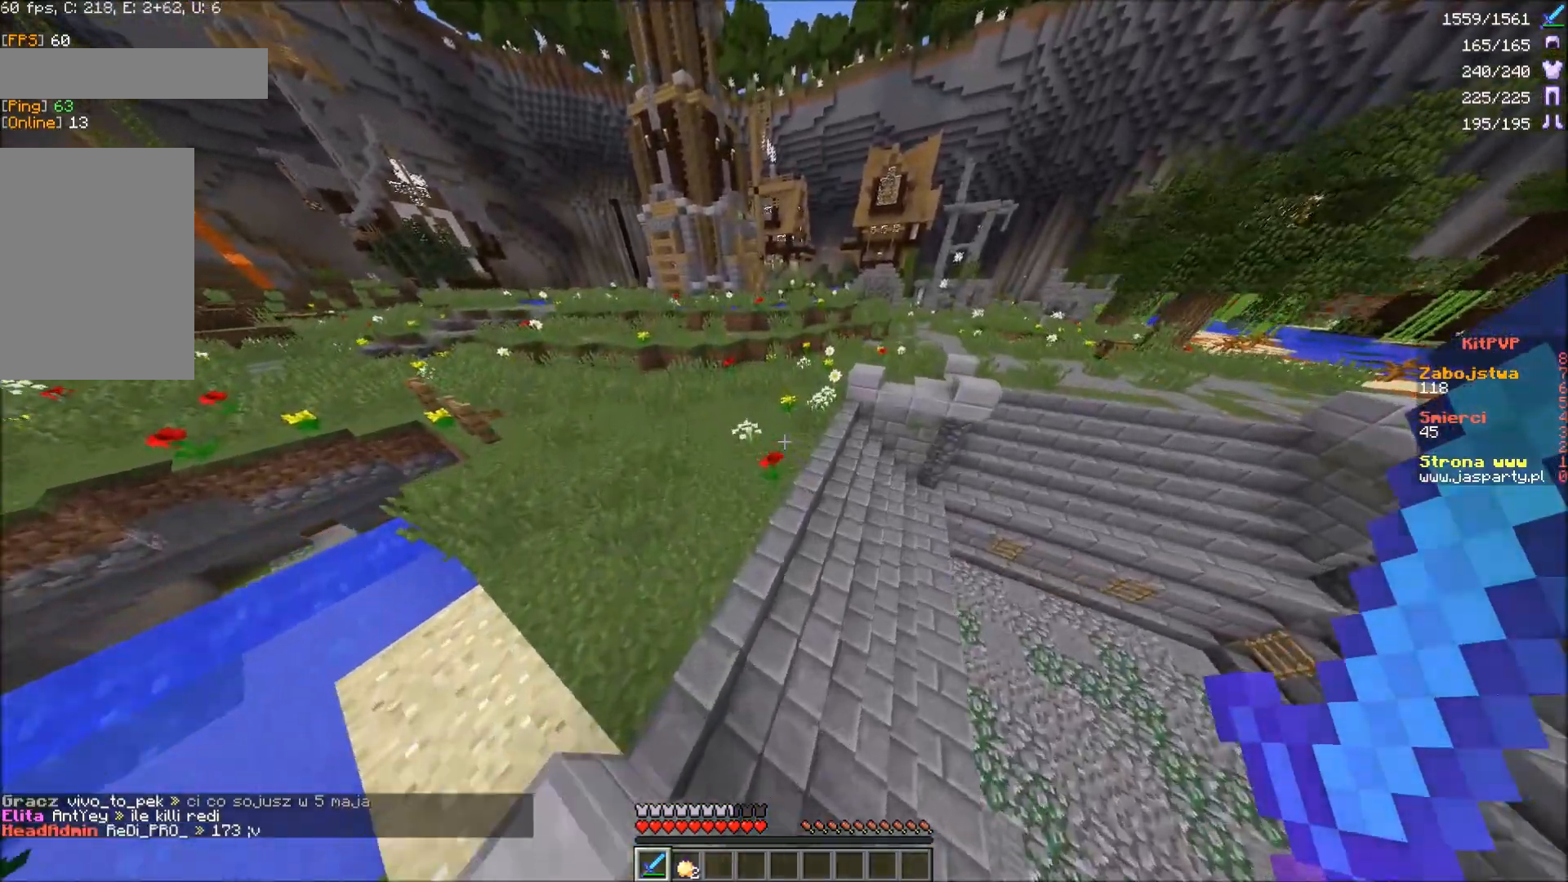
{"keys": ["w"], "mouse": [], "events": []}
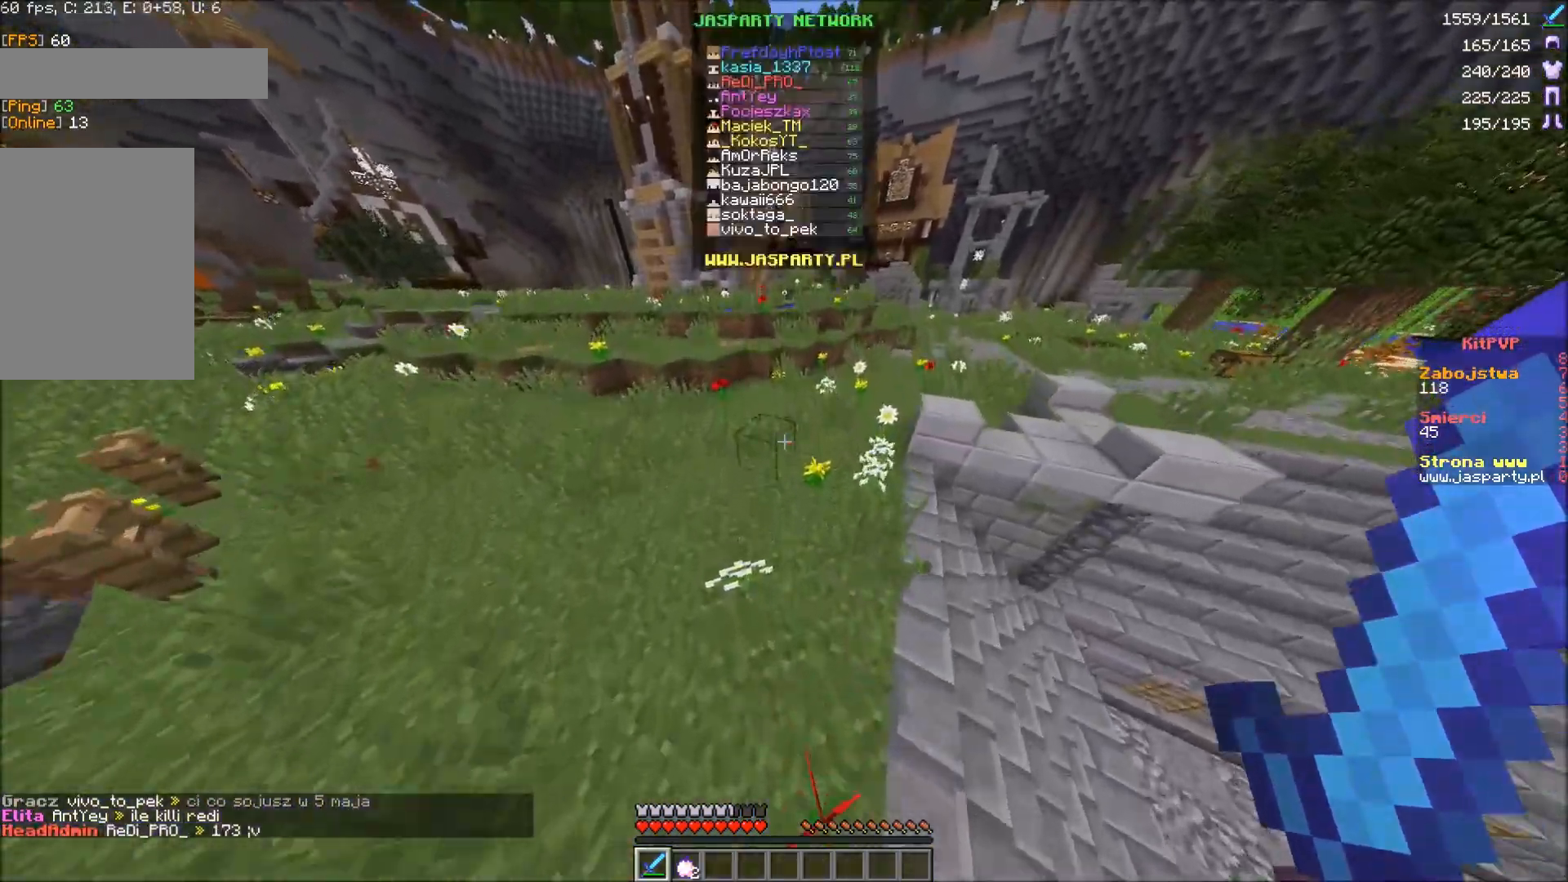
{"keys": ["w"], "mouse": [], "events": []}
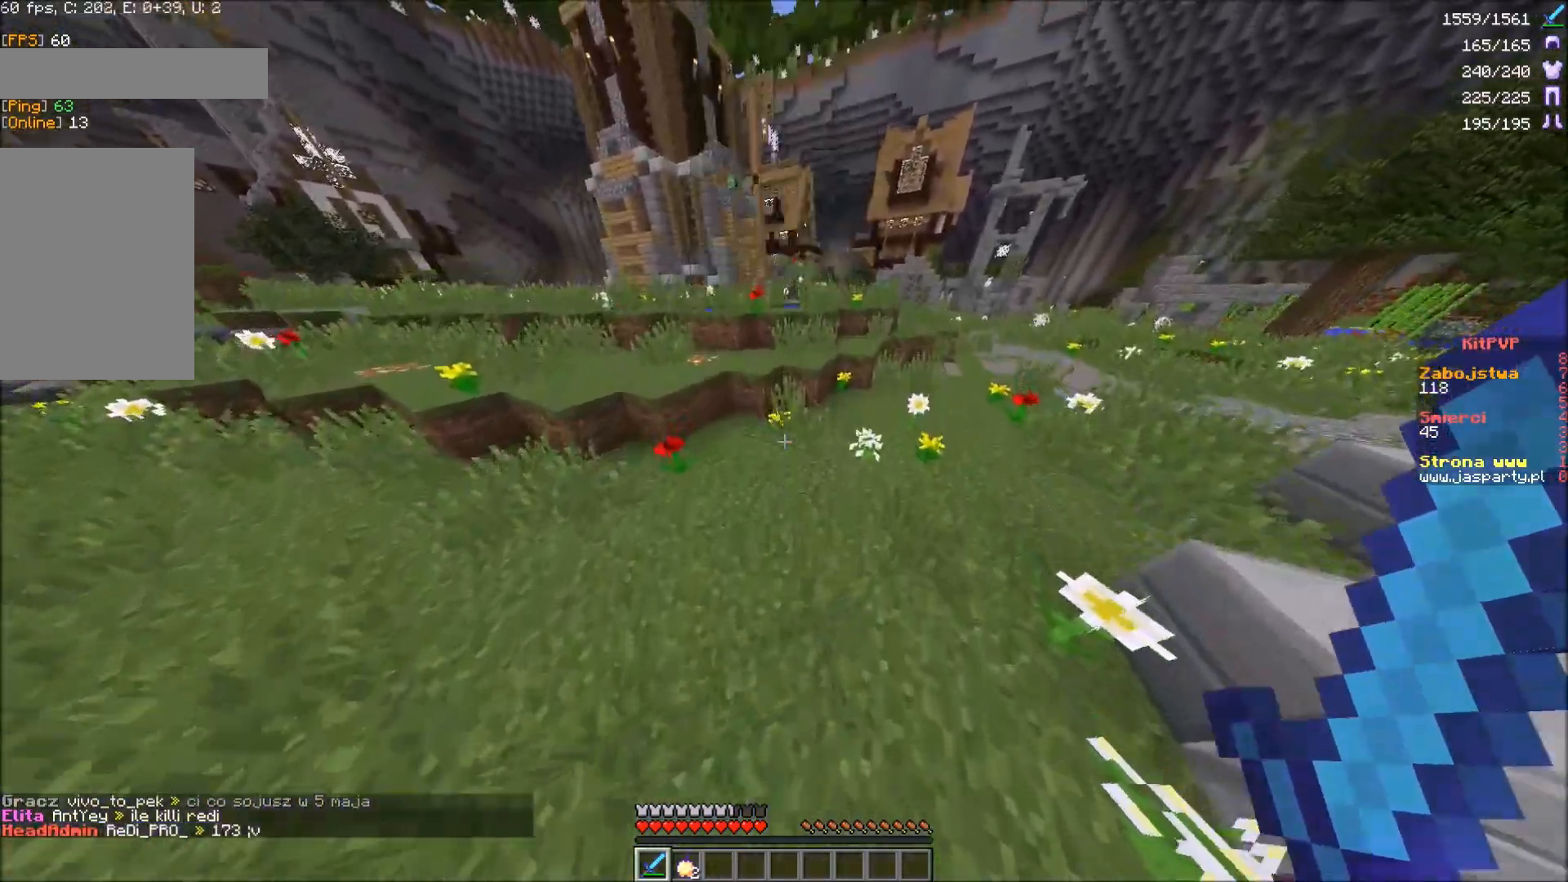
{"keys": ["w"], "mouse": [], "events": []}
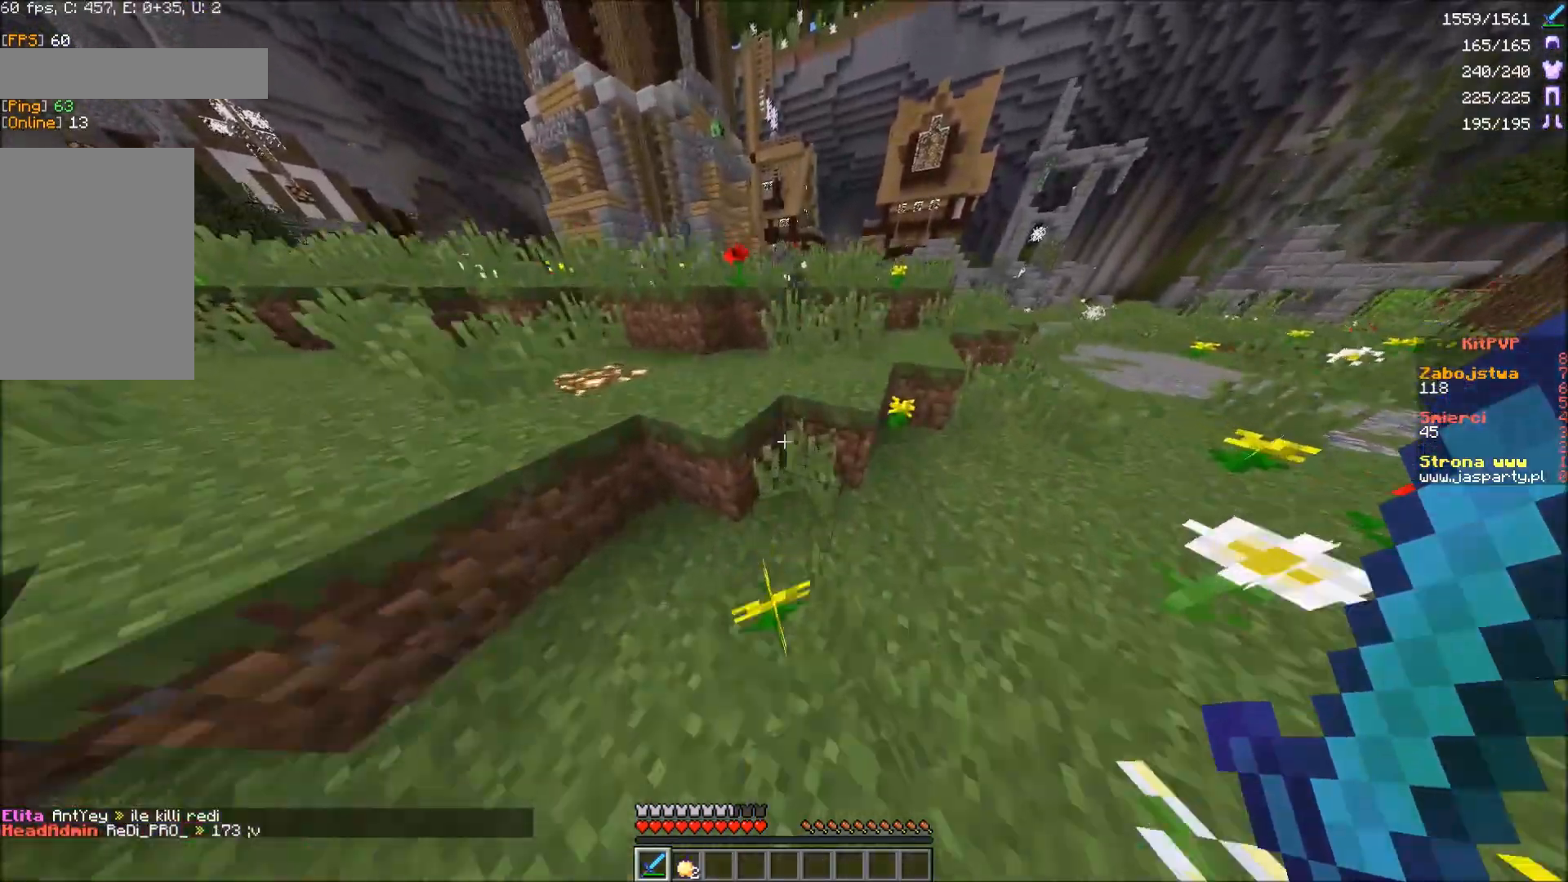
{"keys": ["a", "w"], "mouse": [], "events": [[117, "a", "down"]]}
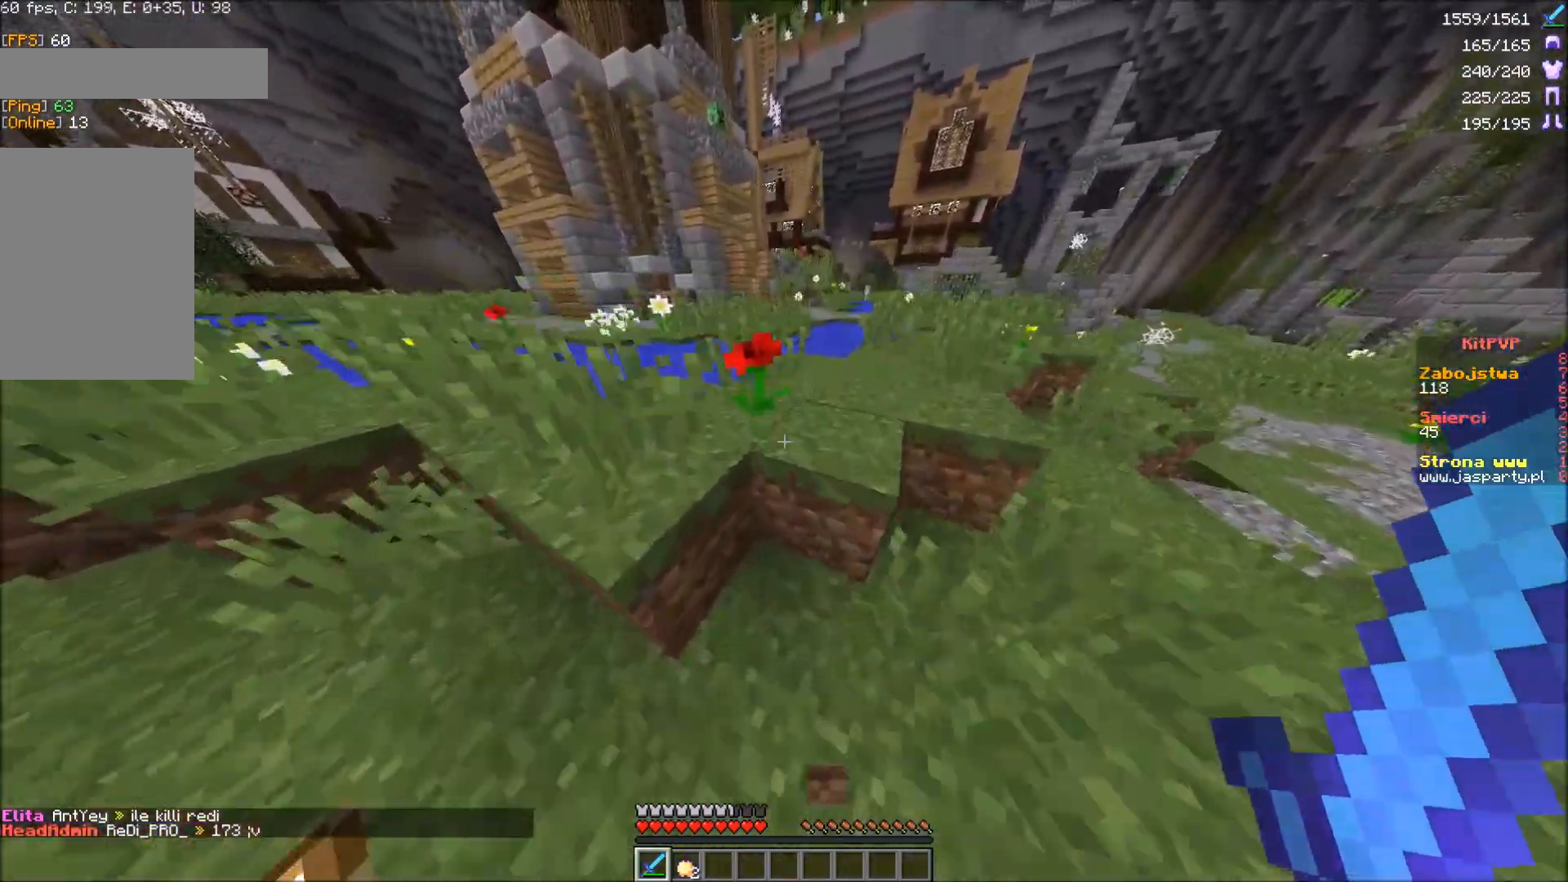
{"keys": ["w"], "mouse": [], "events": [[100, "a", "up"]]}
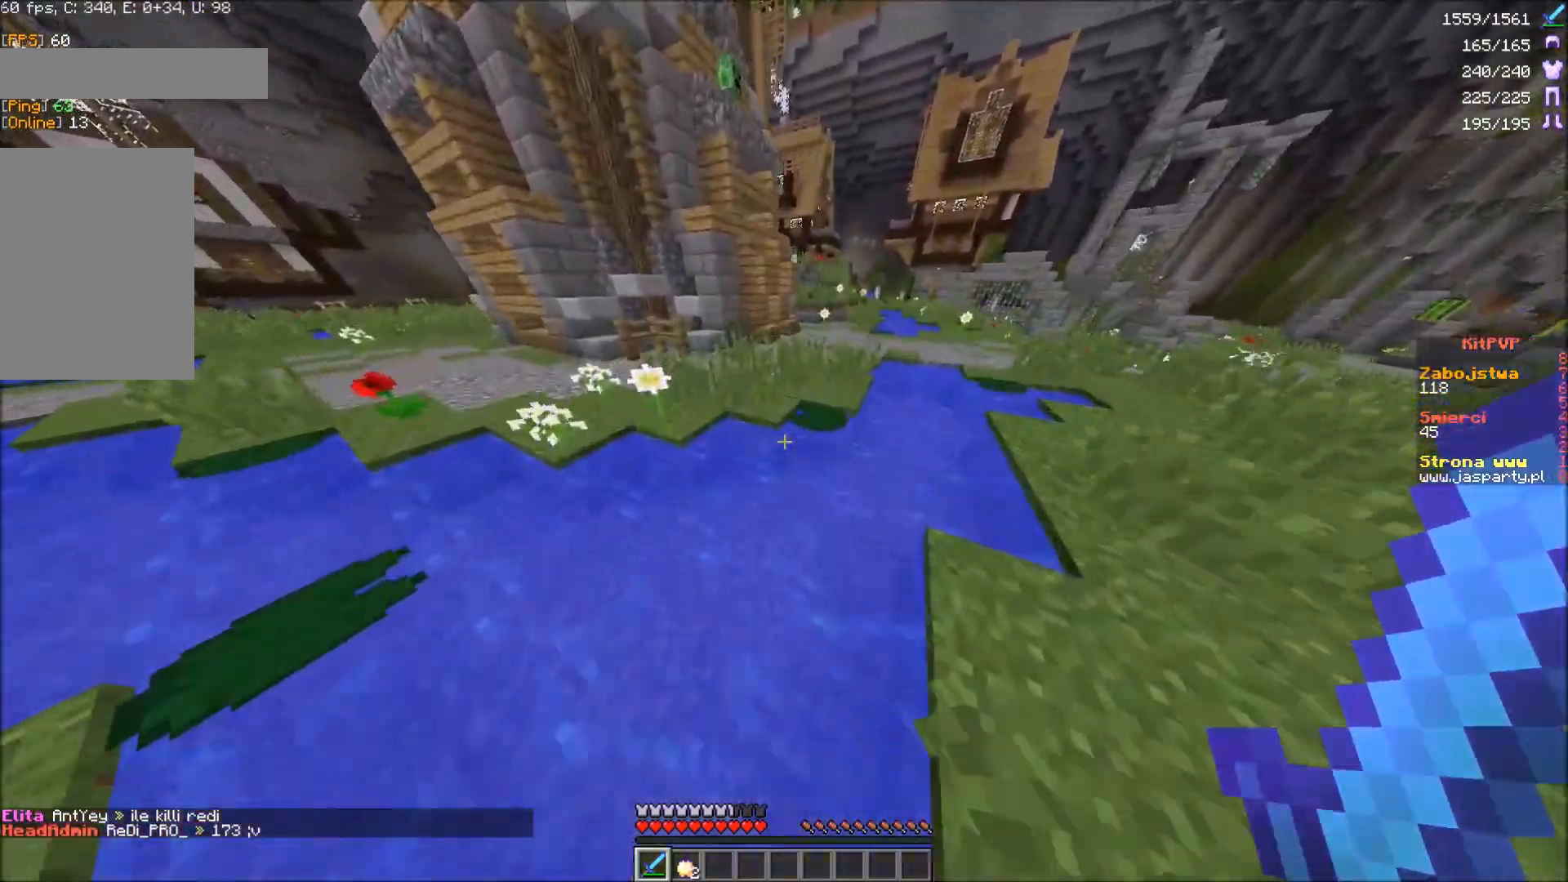
{"keys": ["w"], "mouse": [], "events": []}
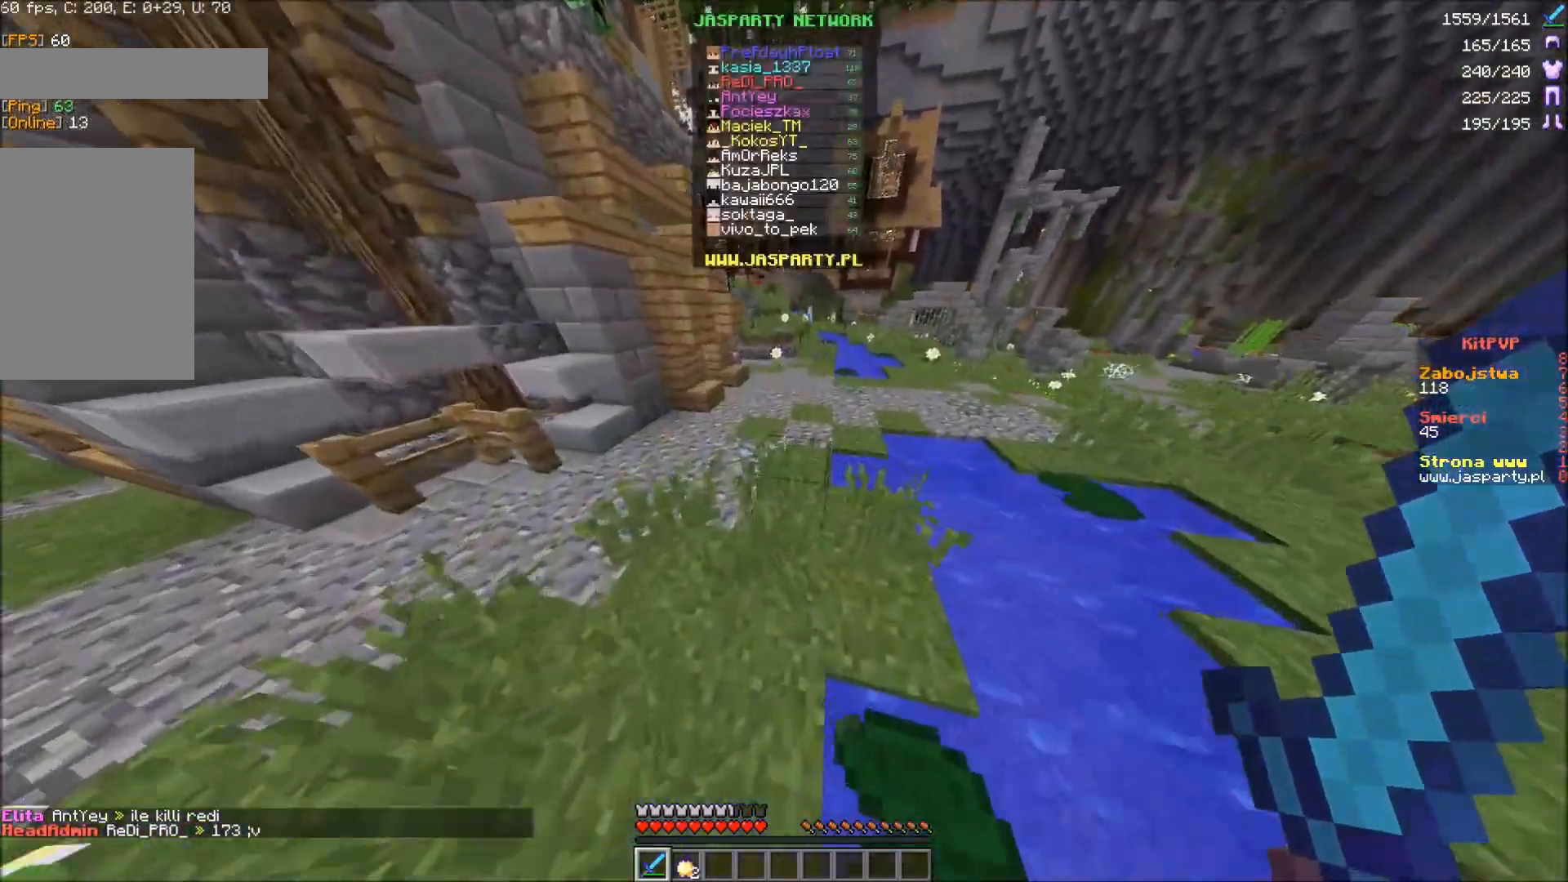
{"keys": ["w"], "mouse": [], "events": []}
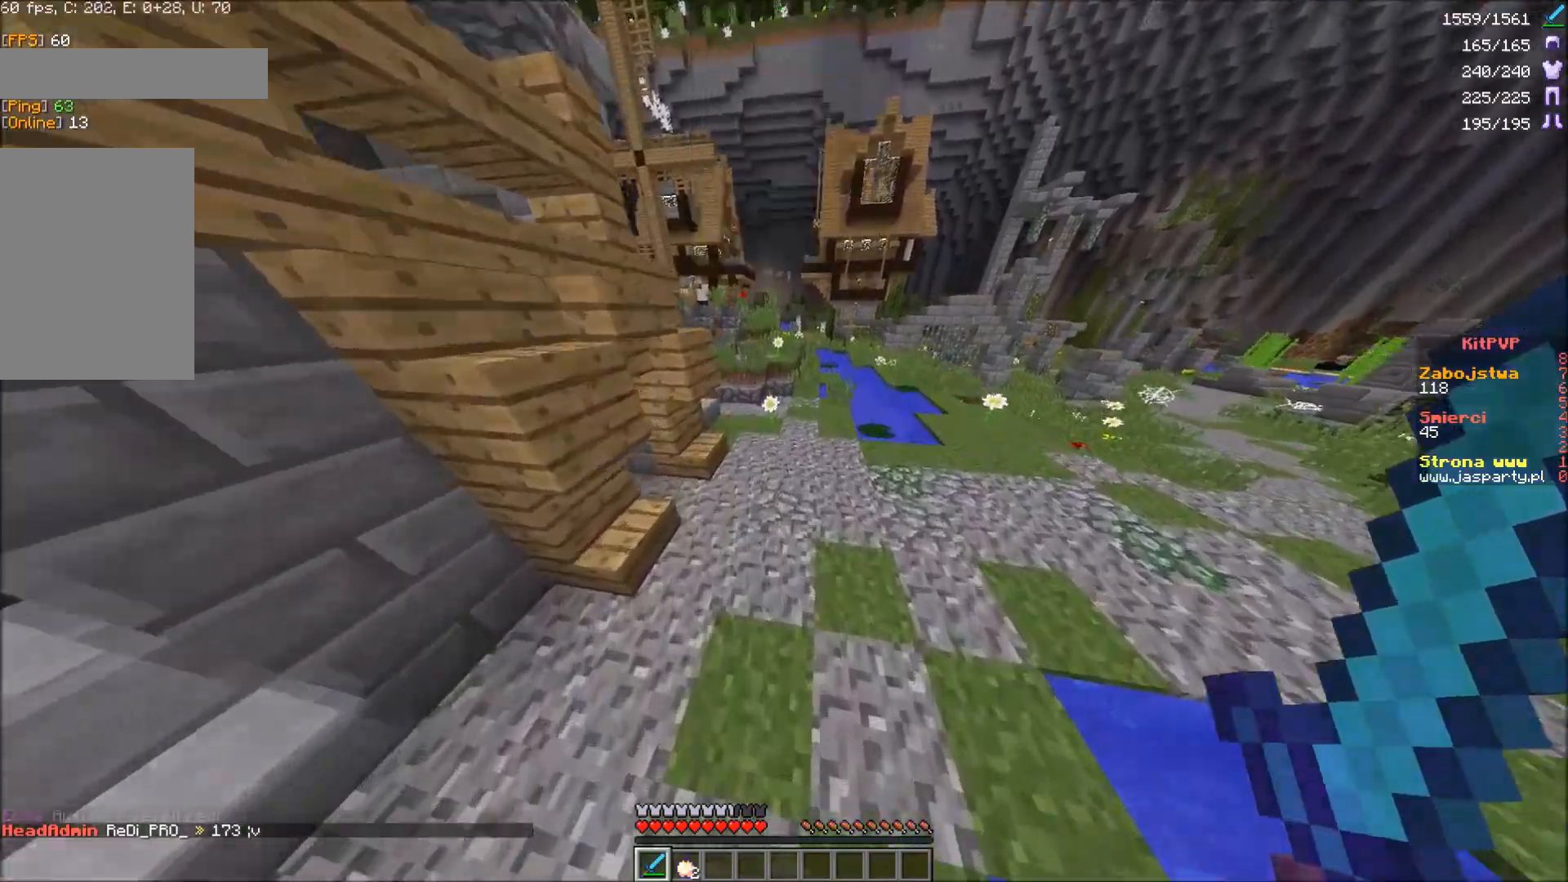
{"keys": ["w"], "mouse": [], "events": []}
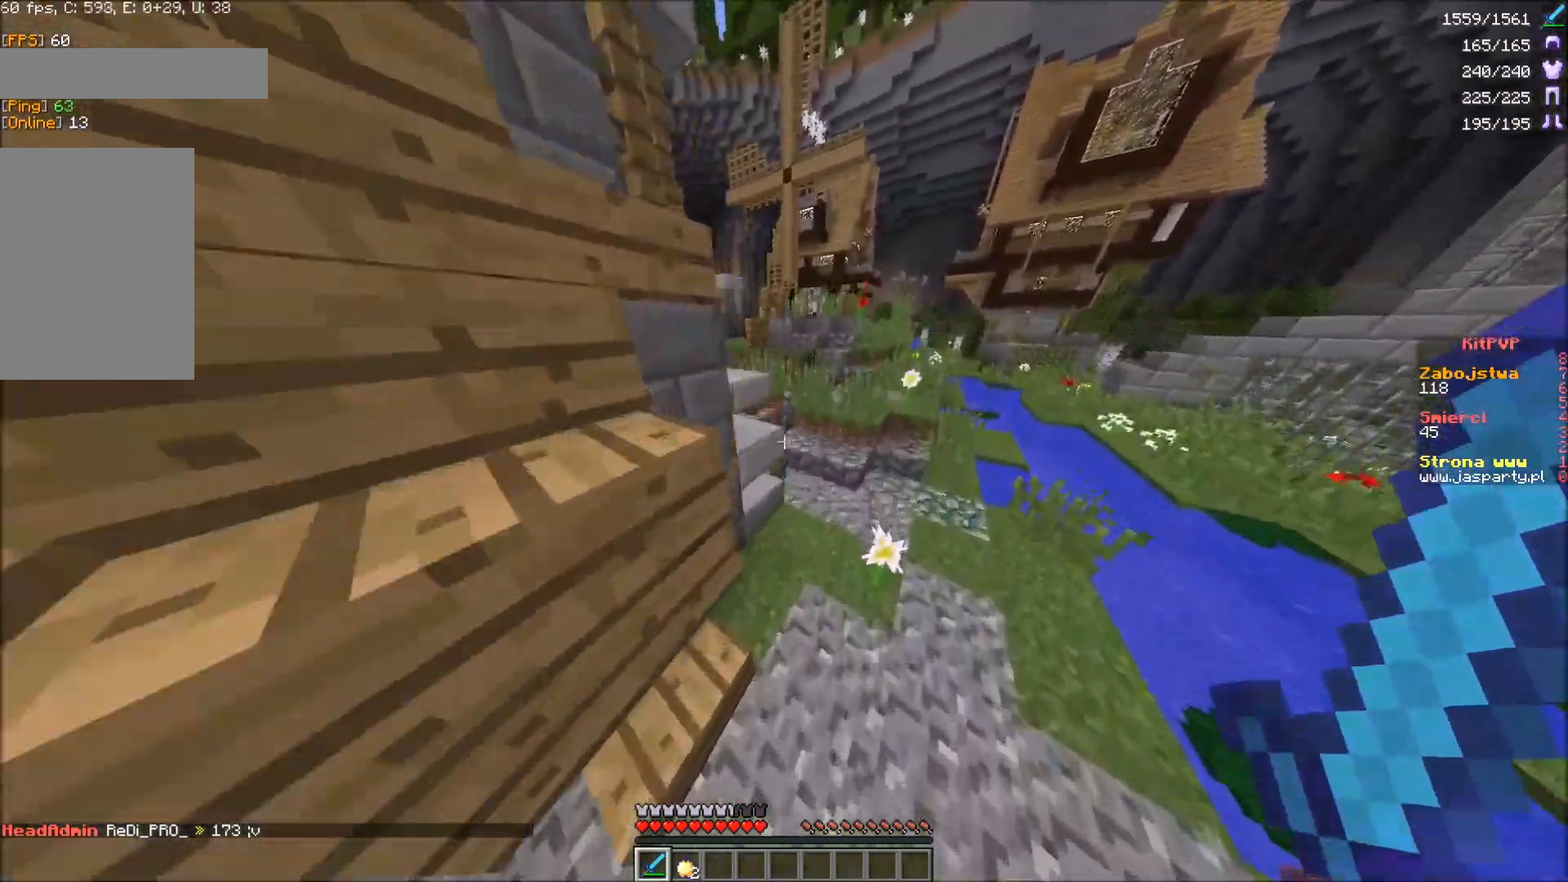
{"keys": ["w"], "mouse": [], "events": []}
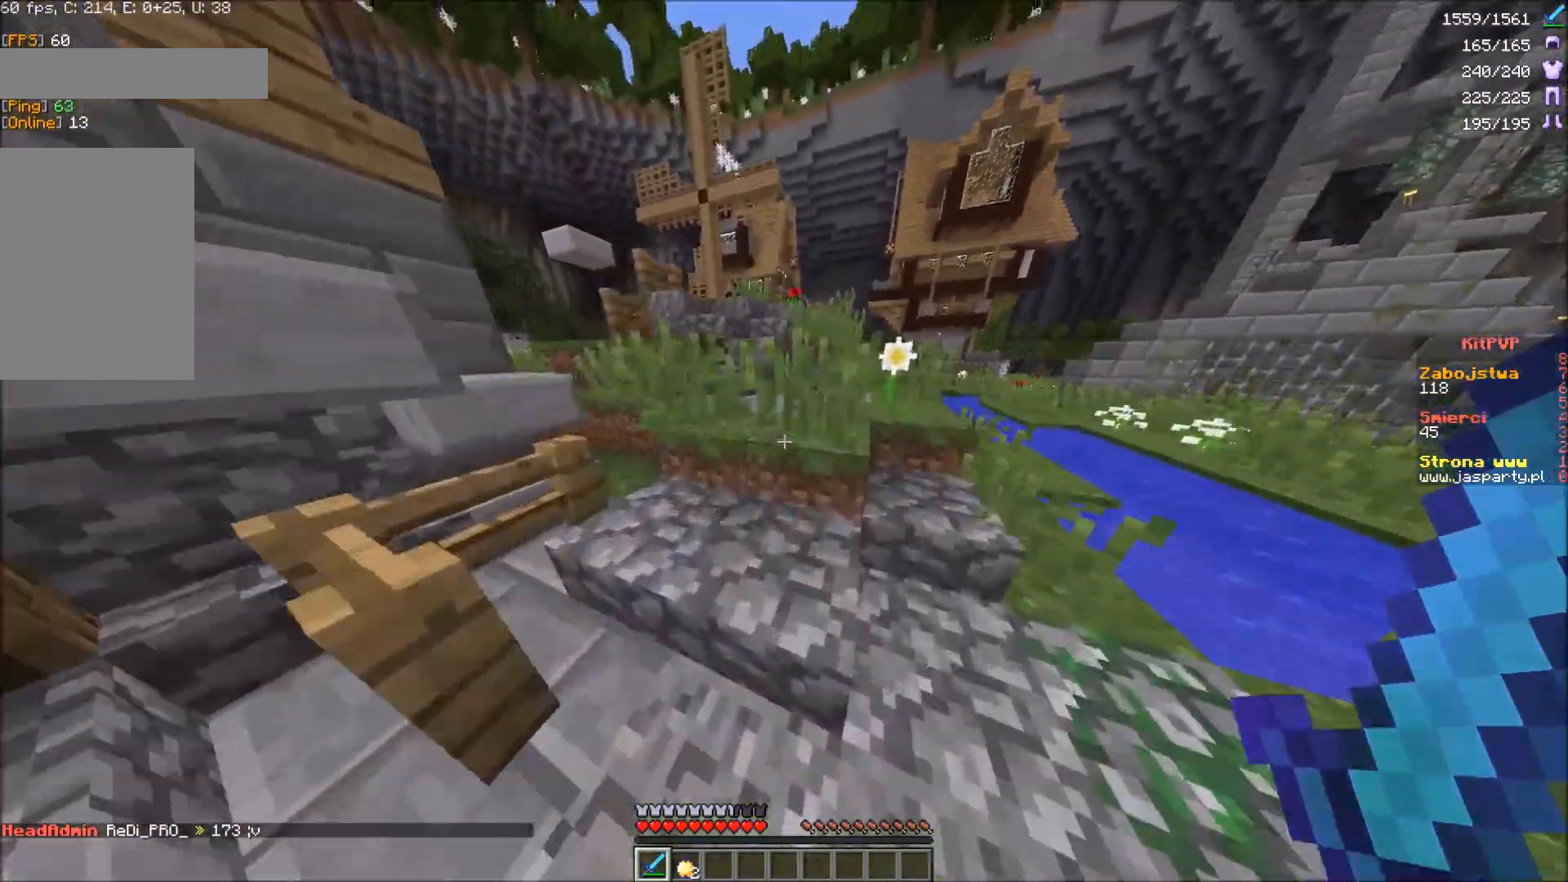
{"keys": ["w"], "mouse": [], "events": []}
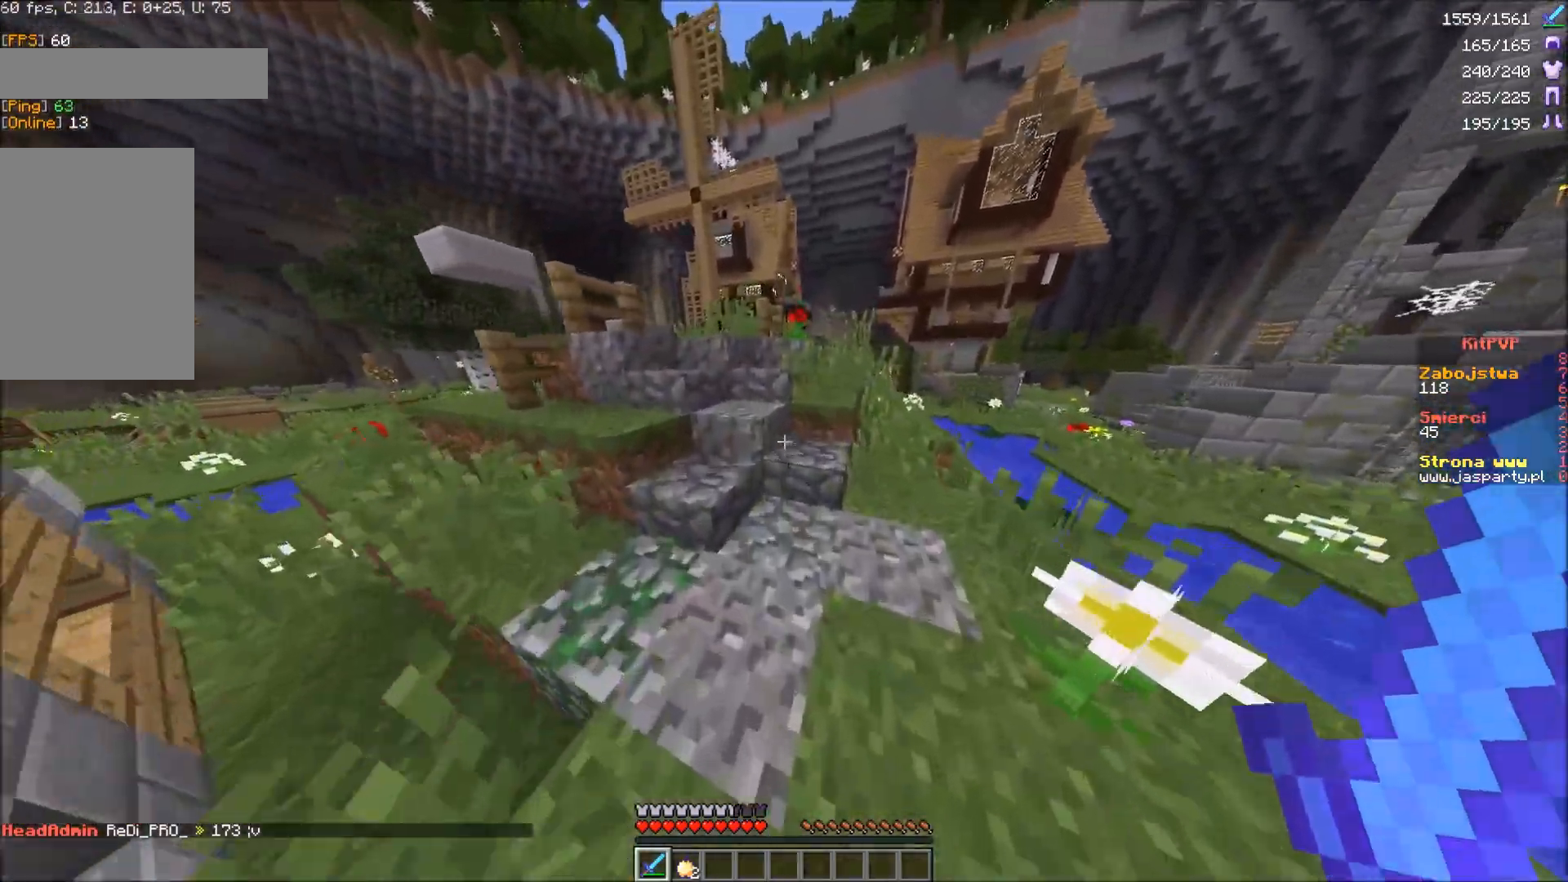
{"keys": [], "mouse": [], "events": [[400, "w", "up"]]}
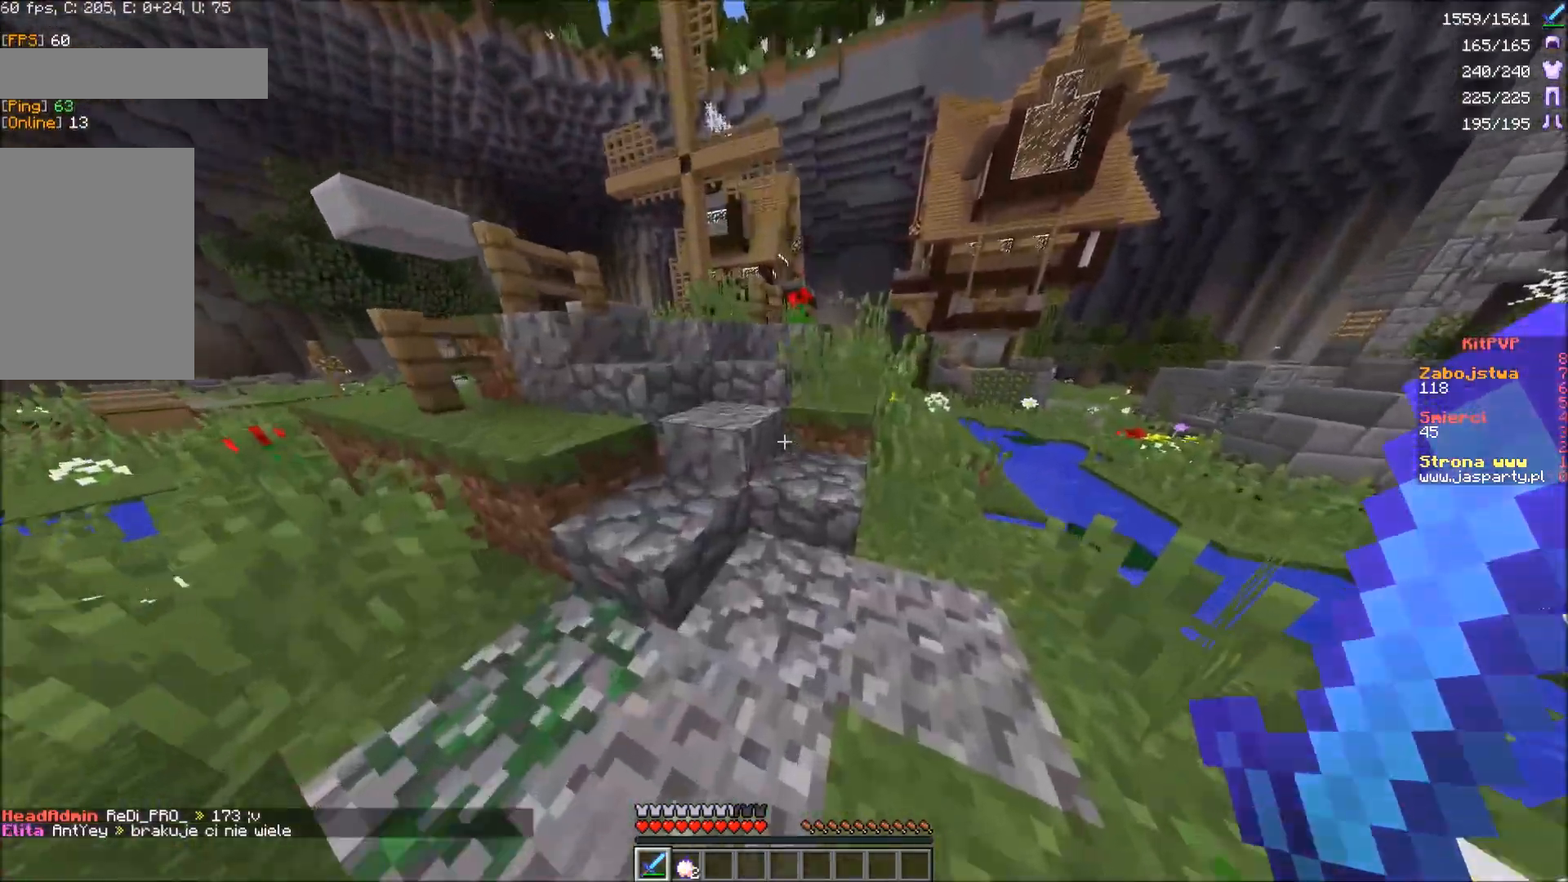
{"keys": ["w"], "mouse": [], "events": [[67, "d", "down"], [200, "d", "up"], [450, "w", "down"]]}
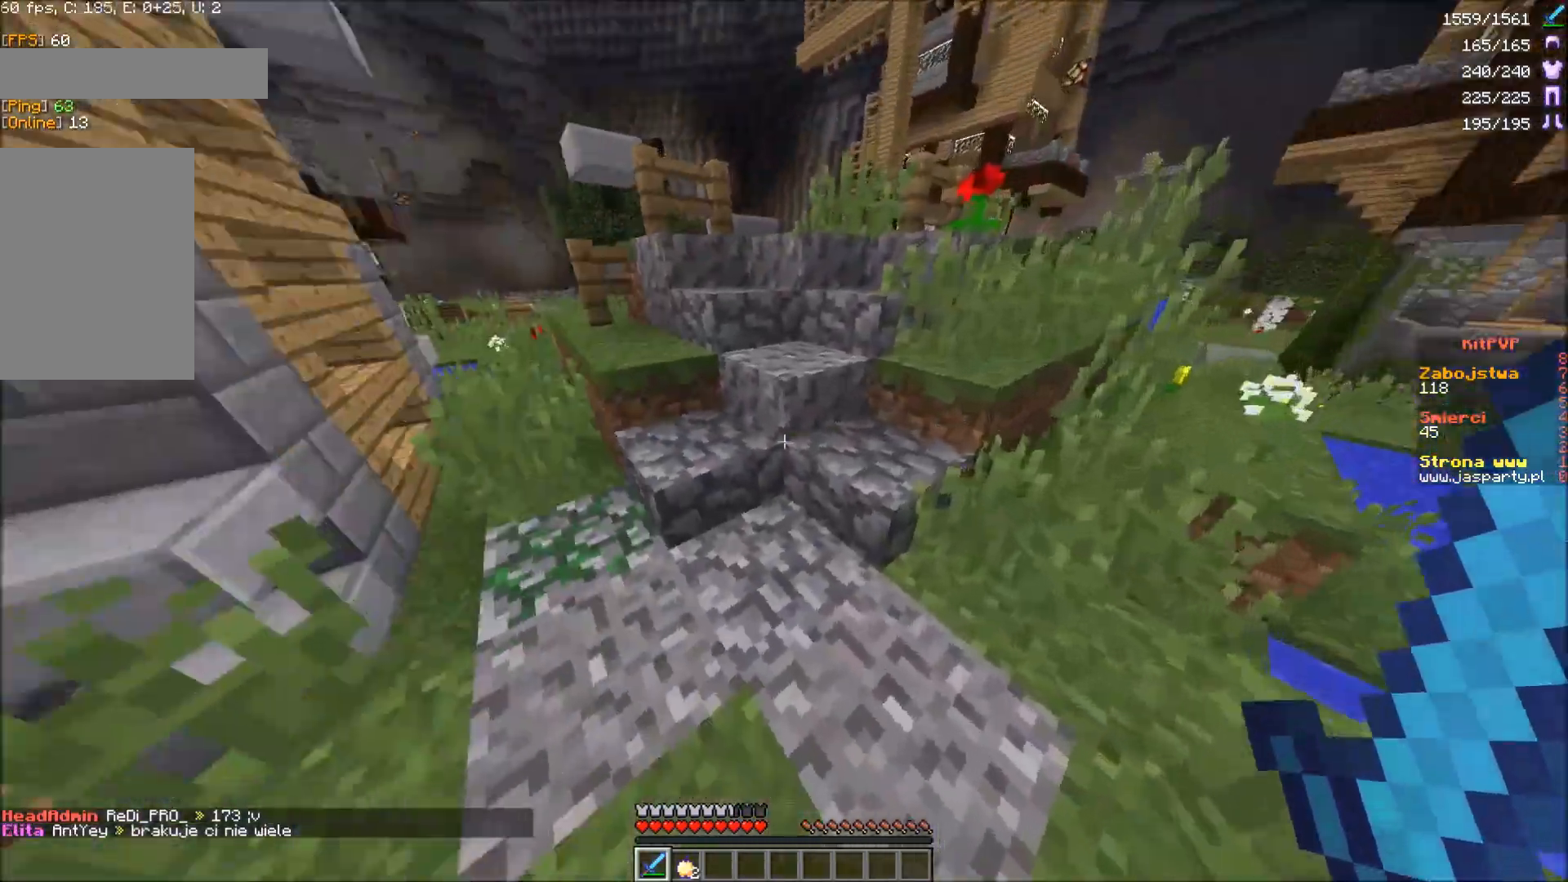
{"keys": [], "mouse": [], "events": [[483, "w", "up"]]}
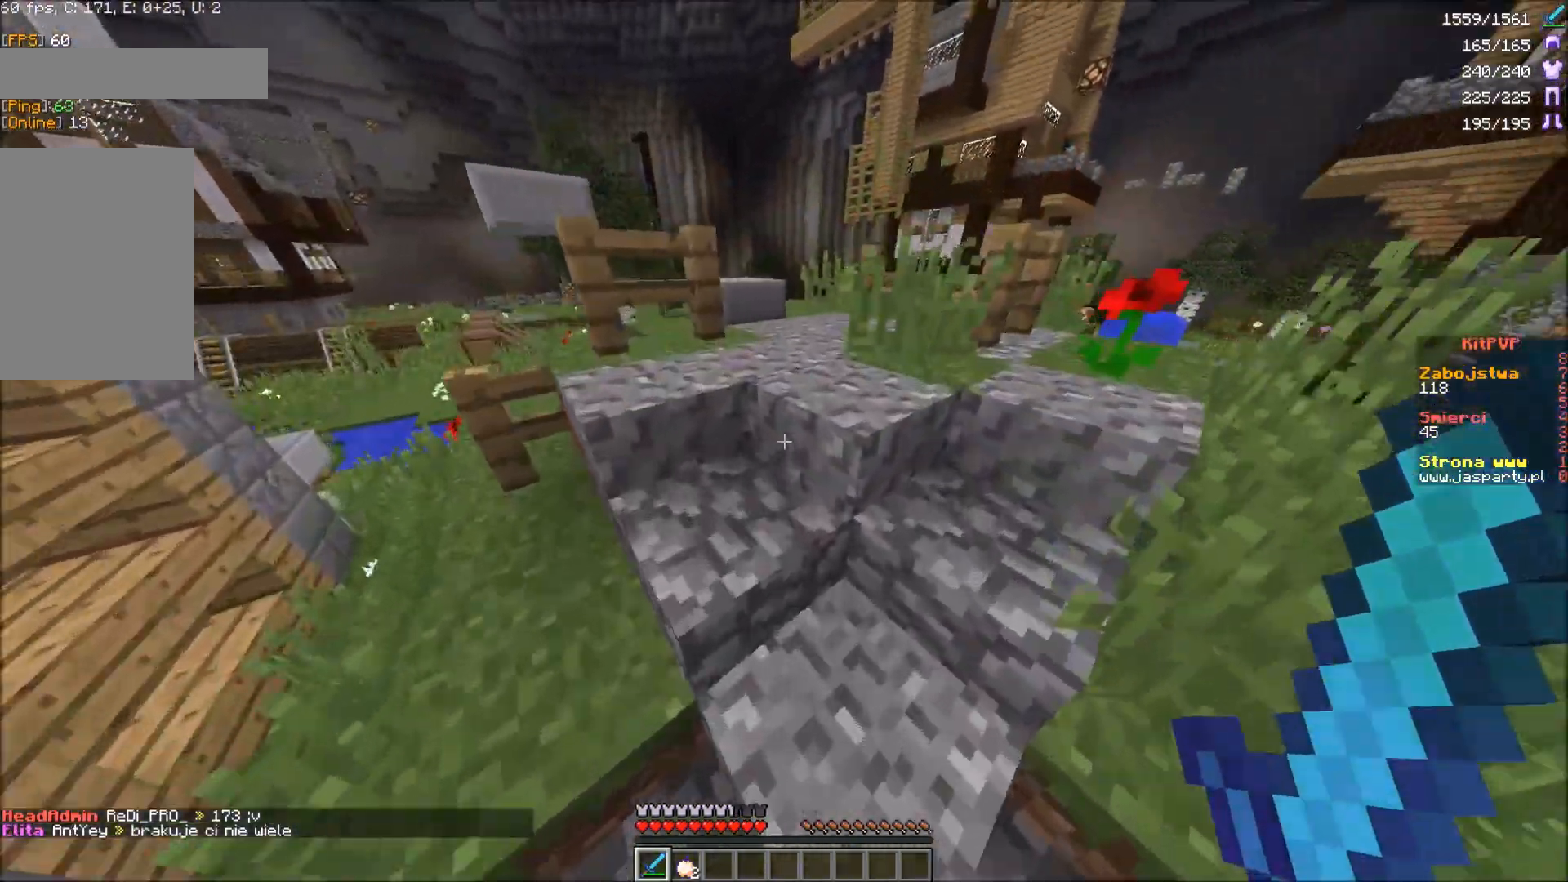
{"keys": ["w"], "mouse": [], "events": [[17, "w", "down"], [67, "w", "up"], [83, "w", "down"], [100, "w", "up"], [133, "w", "down"], [167, "w", "up"], [217, "w", "down"], [267, "w", "up"], [300, "w", "down"], [400, "w", "up"], [433, "w", "down"]]}
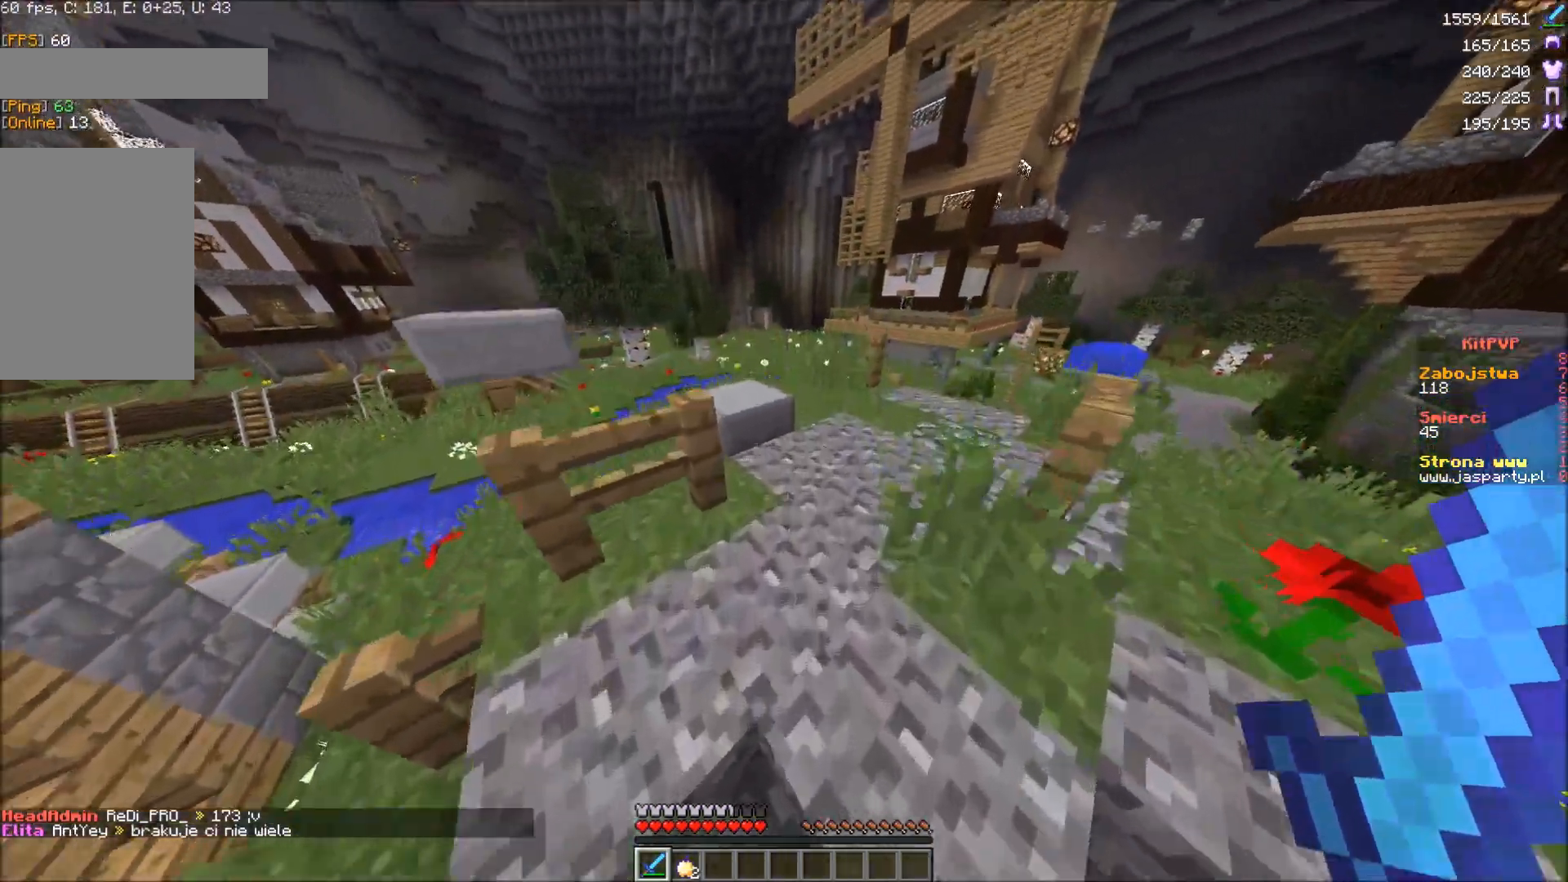
{"keys": [], "mouse": [], "events": [[233, "d", "down"], [233, "w", "up"], [383, "d", "up"]]}
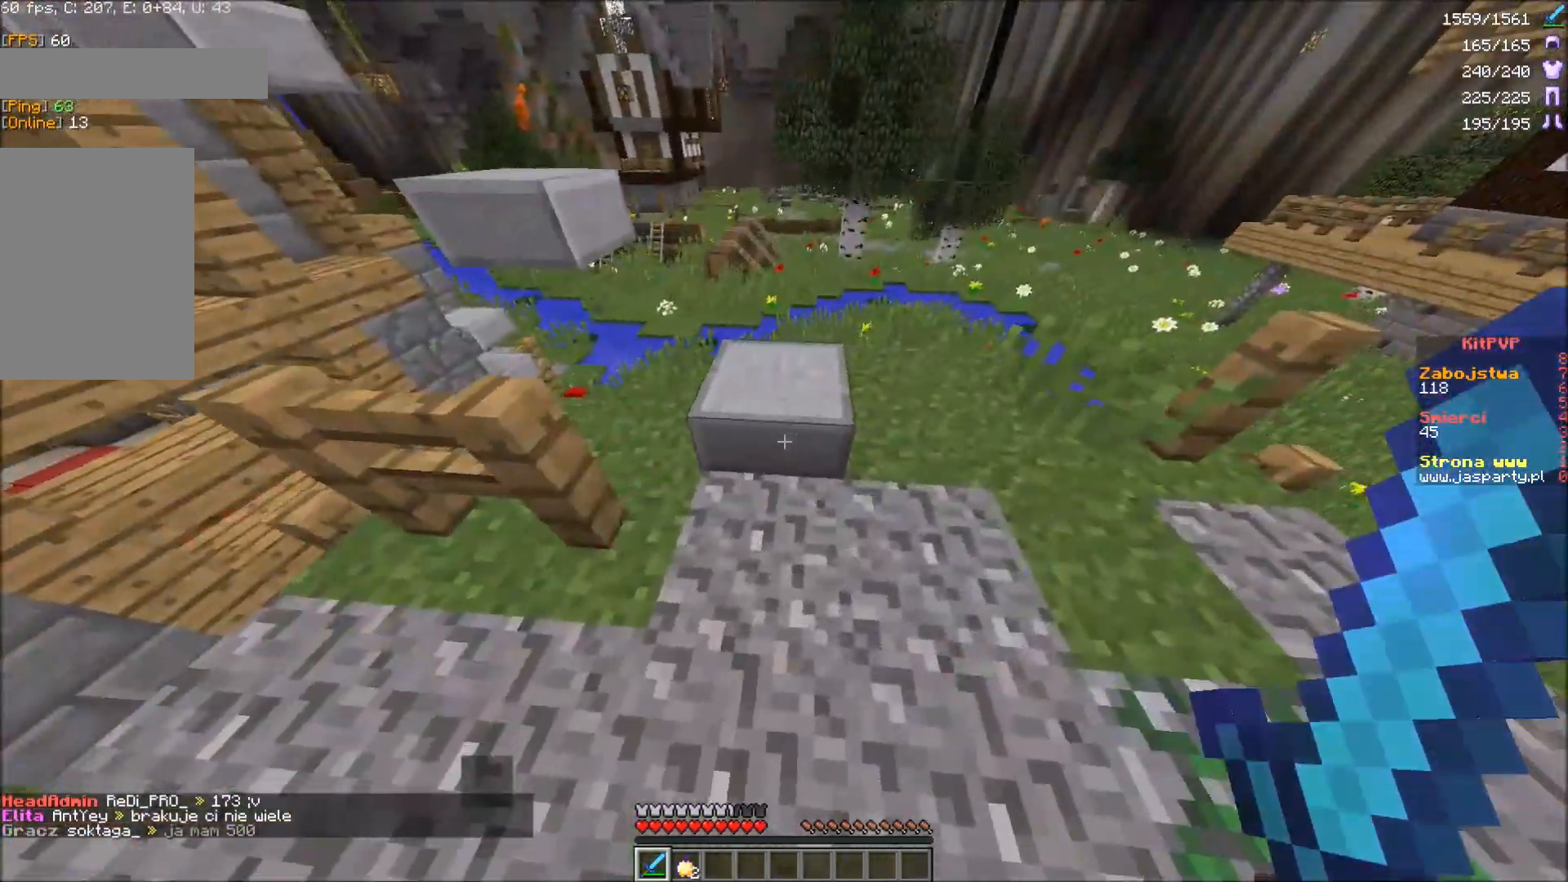
{"keys": ["d", "w"], "mouse": [], "events": [[317, "d", "down"], [383, "w", "down"]]}